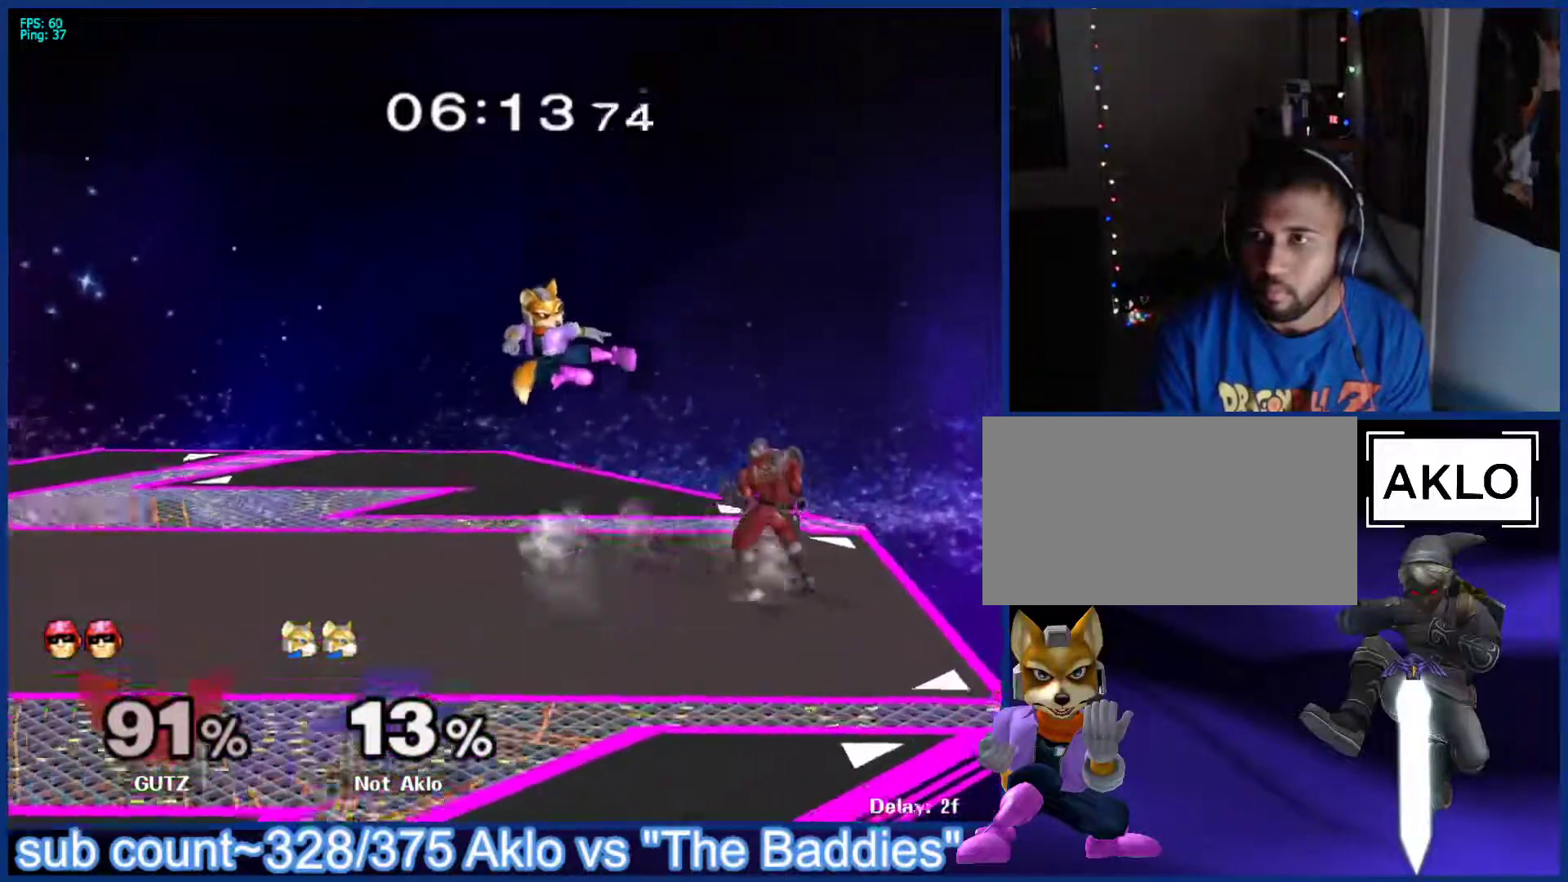
Gameplay with a controller (Nintendo layout); each line is a JSON object with the inputs held at the frame after it. "events" lists button and stick changes between this image and that frame as [ms after this image, input, new state], when the widget could be followed in between. Not read: L3 R3.
{"buttons": [], "left_stick": "center", "right_stick": "center", "events": [[83, "left_stick", "right"], [100, "L1", "down"], [133, "left_stick", "center"], [233, "left_stick", "down-right"], [317, "L1", "up"], [383, "left_stick", "center"]]}
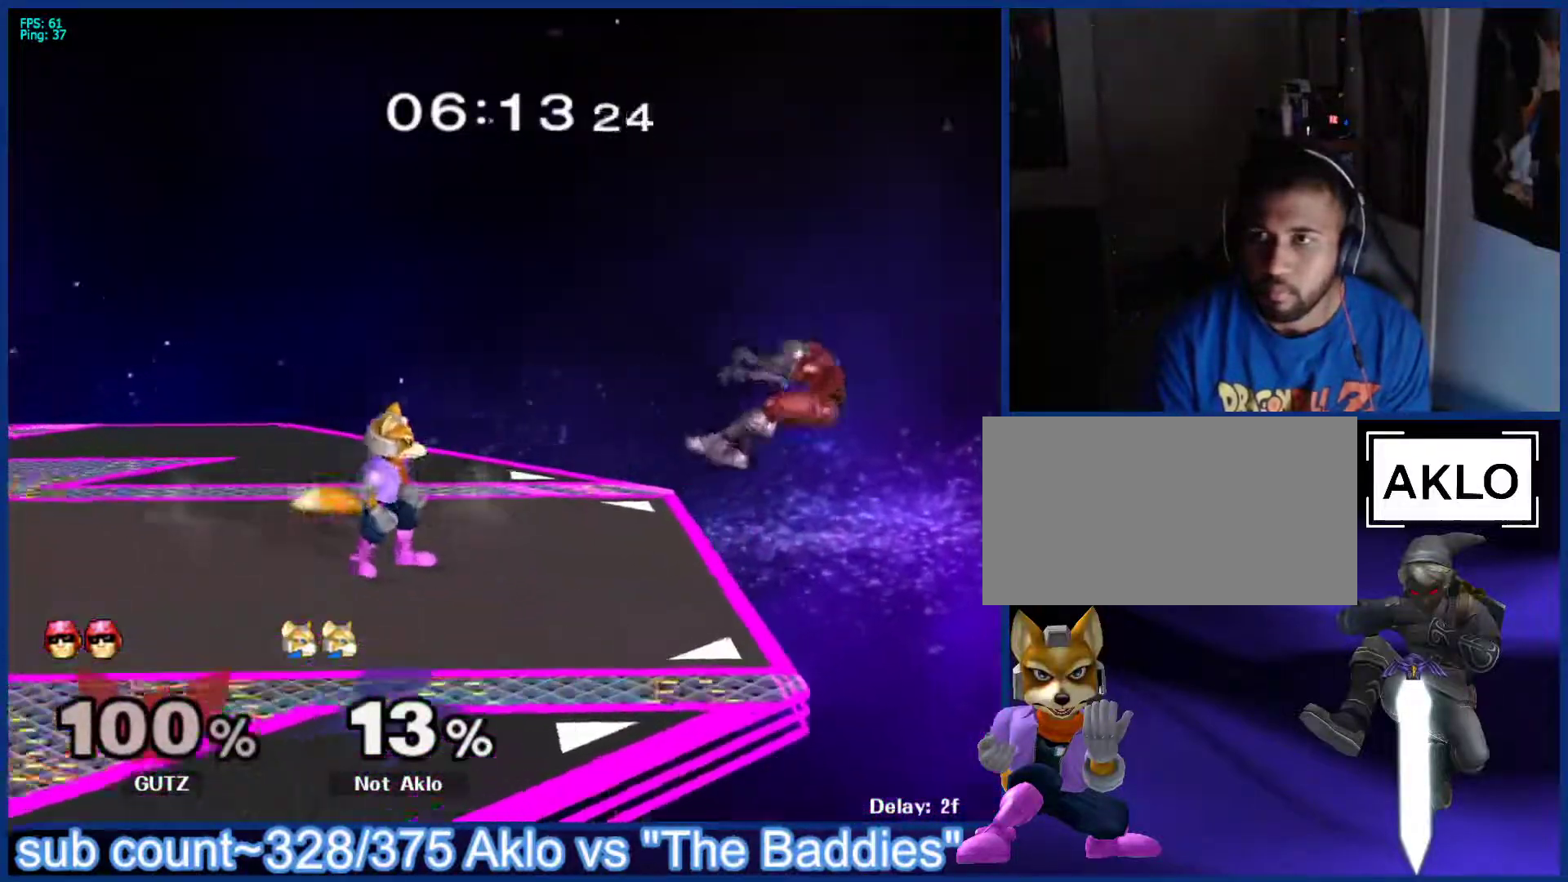
{"buttons": ["L1"], "left_stick": "down-right", "right_stick": "center", "events": [[100, "left_stick", "right"], [217, "left_stick", "left"], [250, "L1", "down"], [283, "left_stick", "center"], [383, "X", "down"], [417, "left_stick", "down-right"], [433, "X", "up"]]}
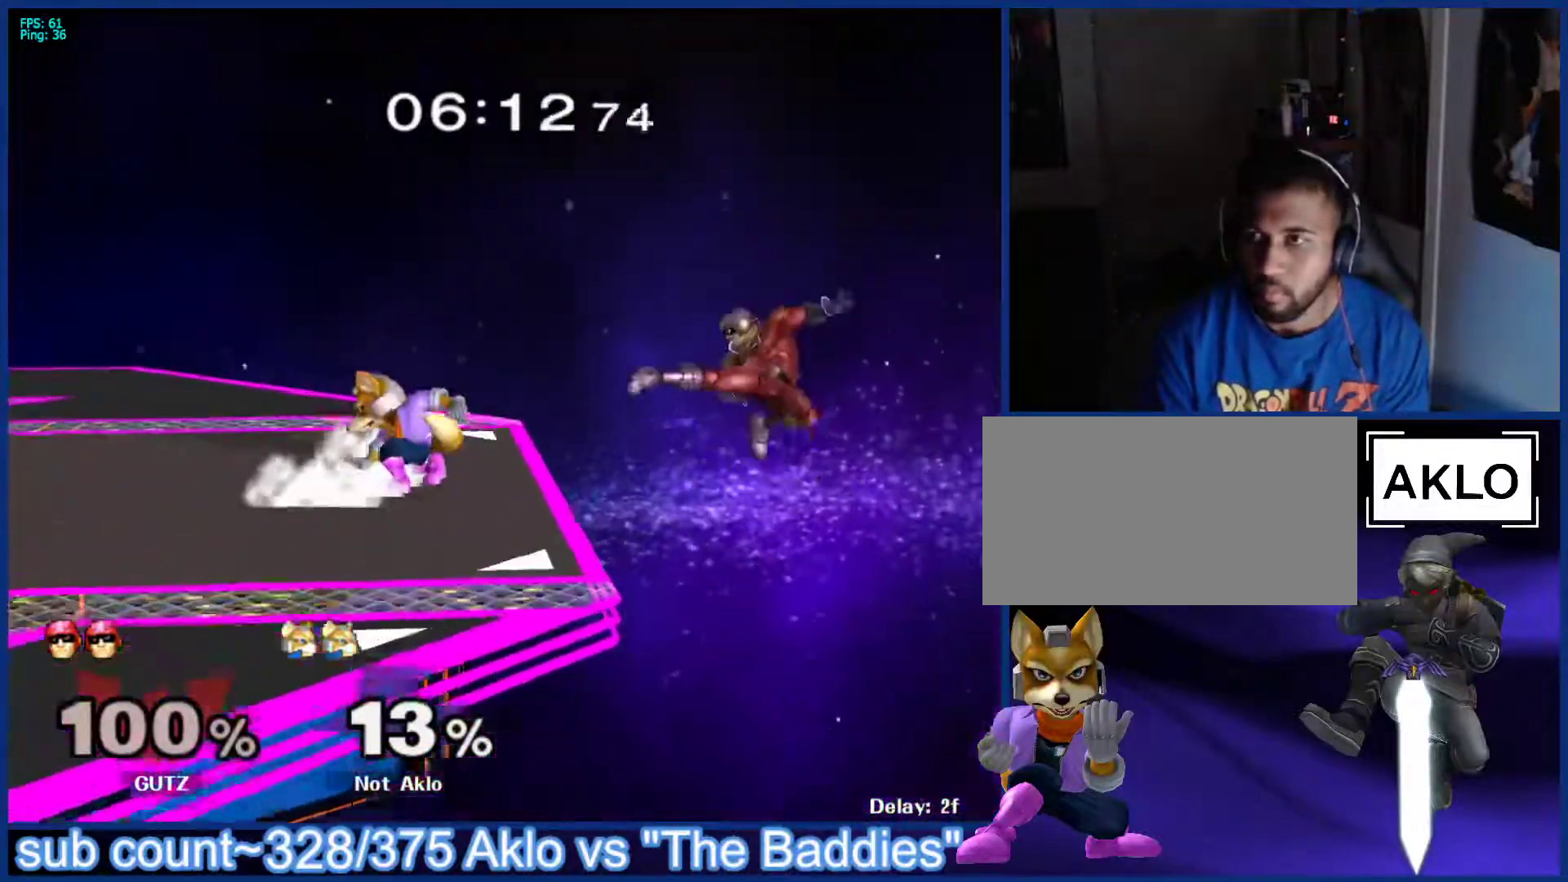
{"buttons": ["X"], "left_stick": "center", "right_stick": "center", "events": [[33, "left_stick", "center"], [50, "L1", "up"], [183, "left_stick", "down"], [267, "left_stick", "center"], [483, "X", "down"]]}
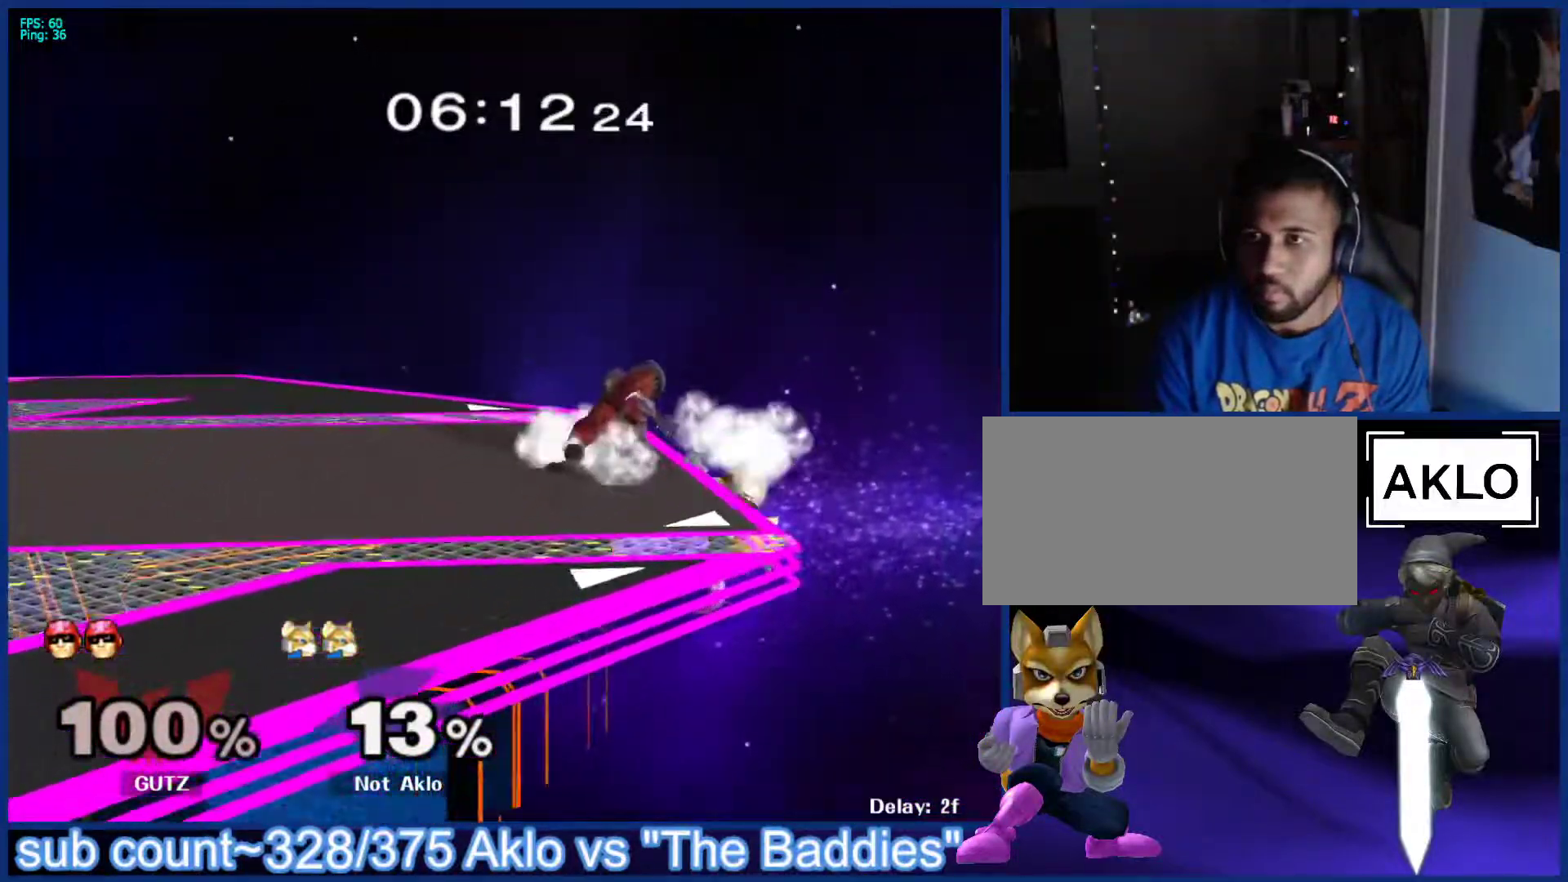
{"buttons": [], "left_stick": "right", "right_stick": "center", "events": [[17, "left_stick", "left"], [117, "X", "up"], [150, "left_stick", "right"]]}
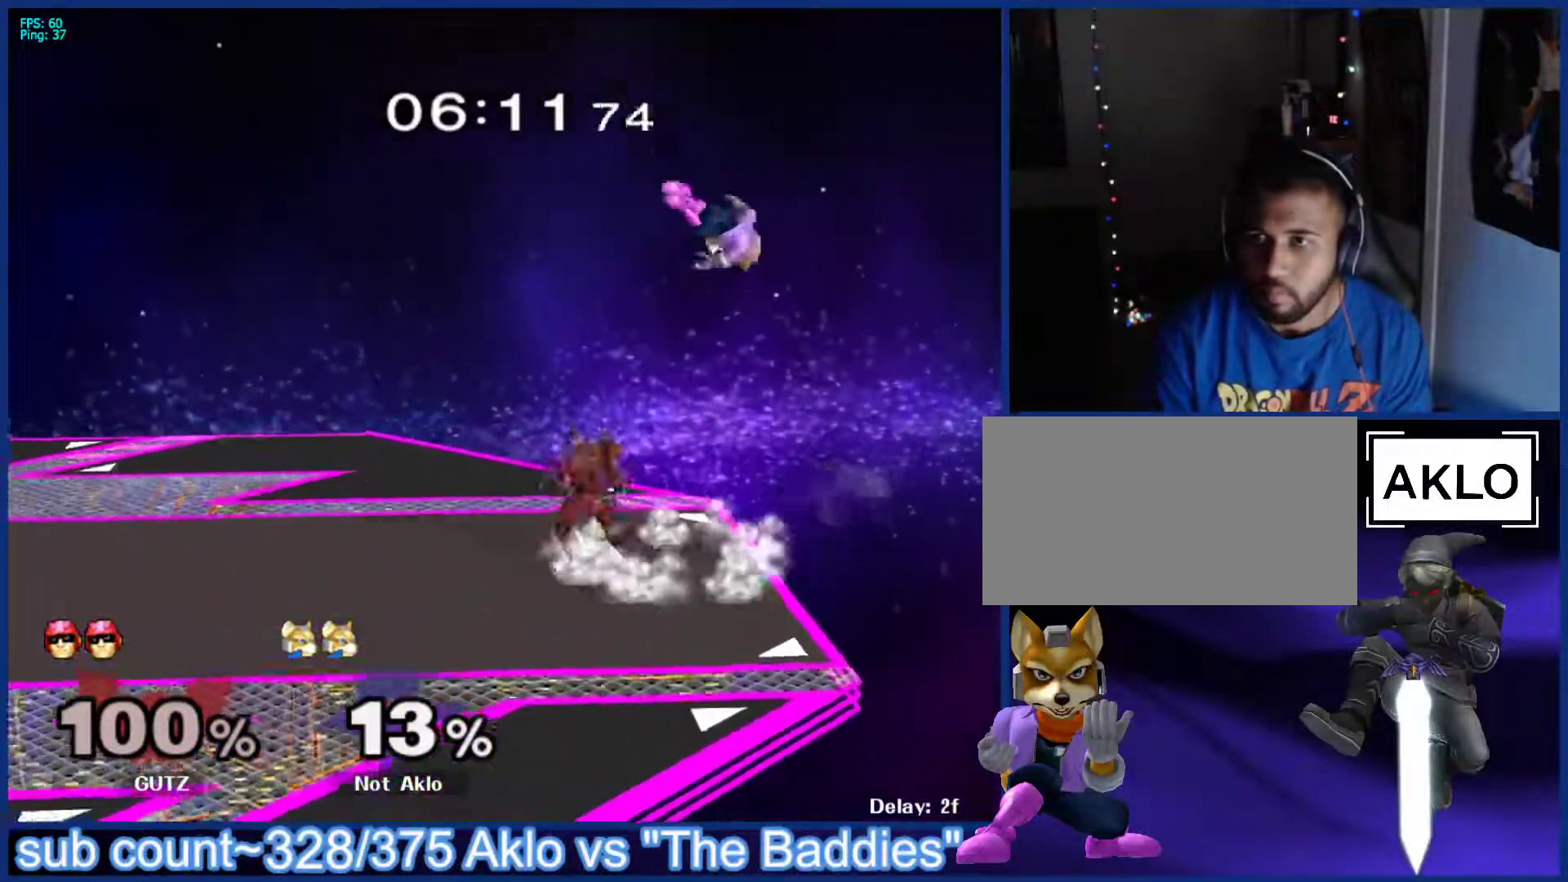
{"buttons": [], "left_stick": "right", "right_stick": "center", "events": [[83, "left_stick", "down"], [150, "left_stick", "left"], [250, "left_stick", "center"], [317, "L1", "down"], [350, "left_stick", "left"], [483, "L1", "up"], [483, "left_stick", "right"]]}
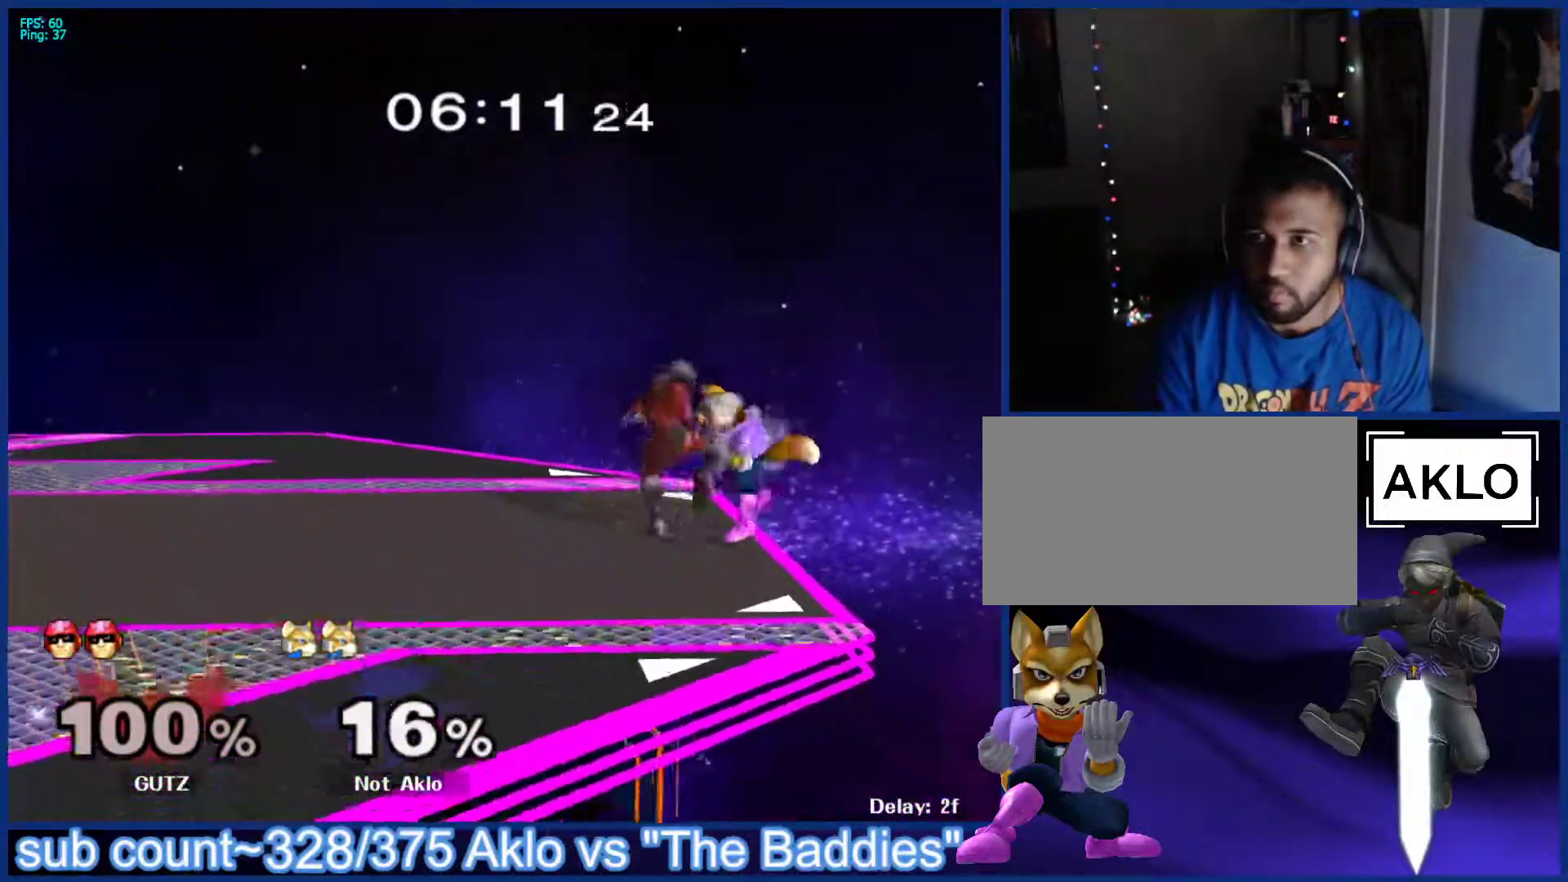
{"buttons": [], "left_stick": "right", "right_stick": "center", "events": []}
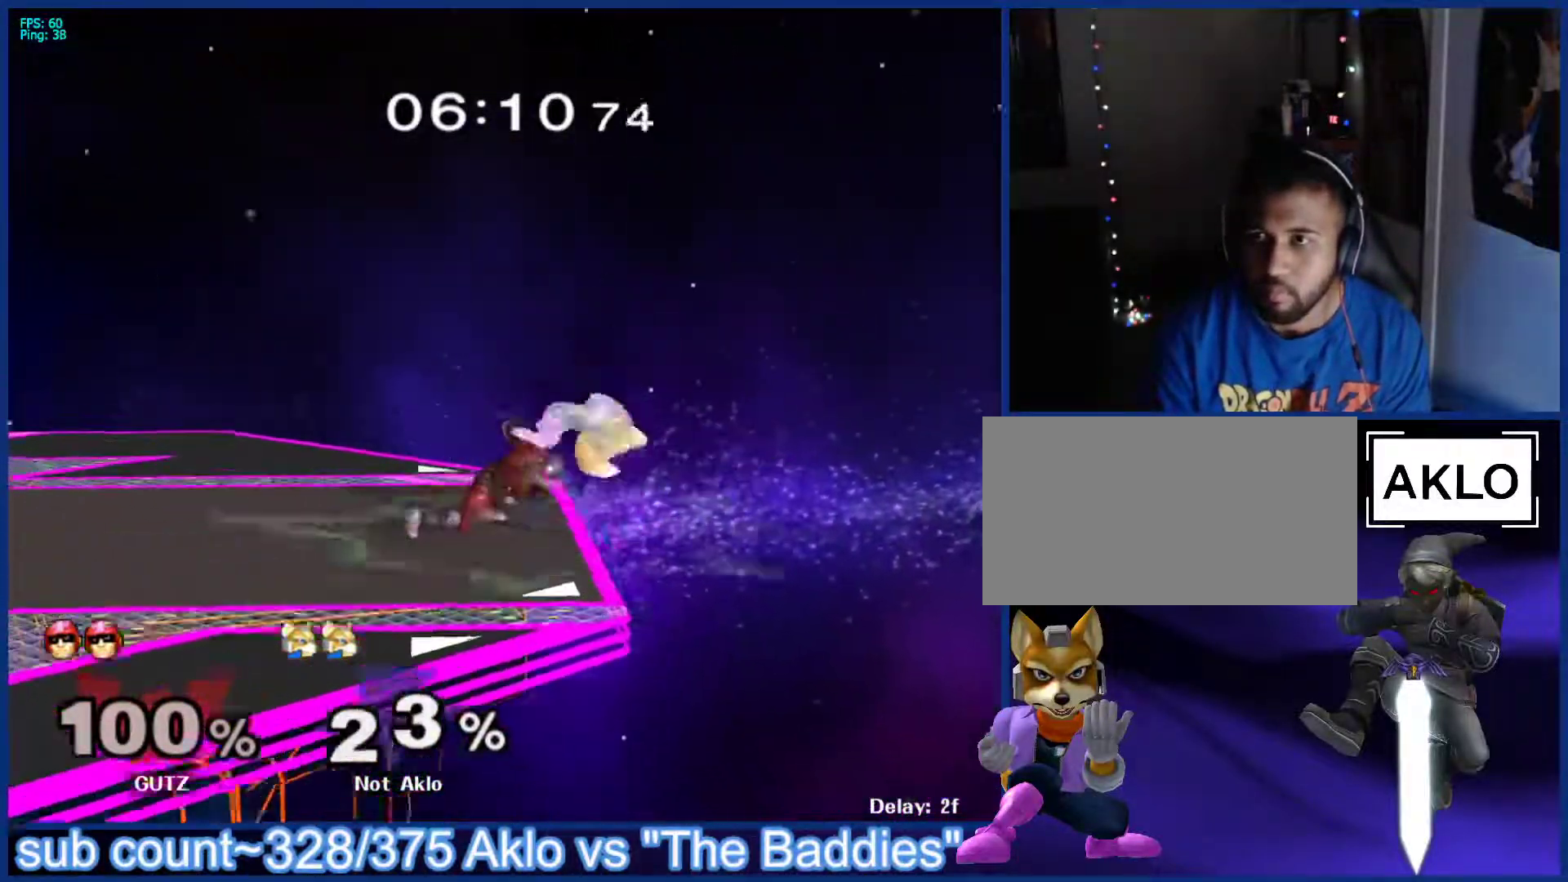
{"buttons": [], "left_stick": "up", "right_stick": "center", "events": [[50, "left_stick", "center"], [383, "left_stick", "up"]]}
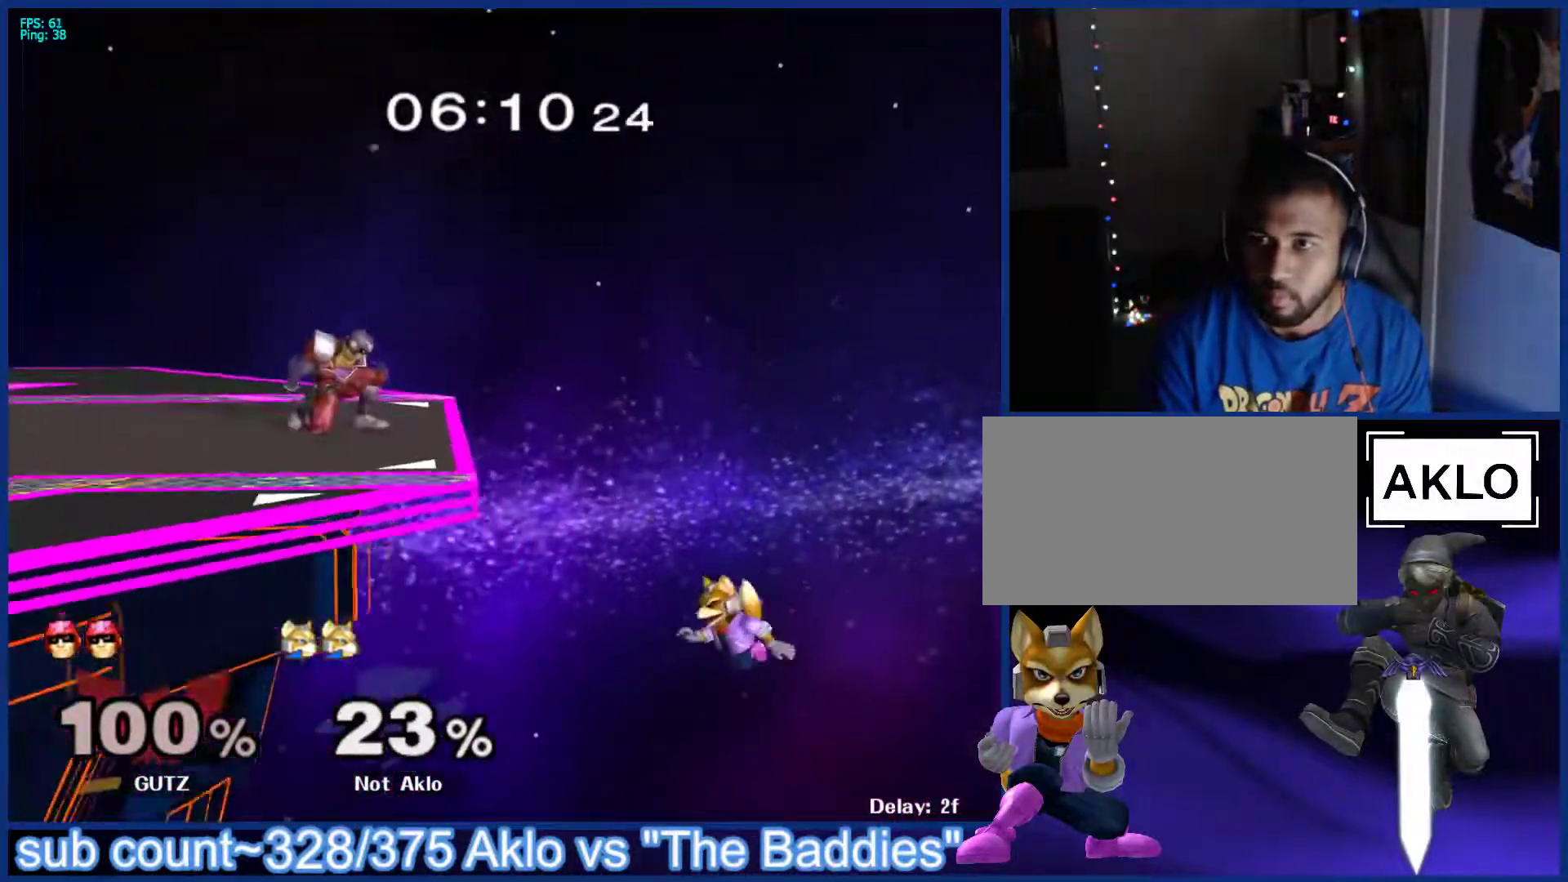
{"buttons": [], "left_stick": "left", "right_stick": "center", "events": [[100, "X", "down"], [200, "X", "up"], [217, "left_stick", "right"], [317, "left_stick", "left"], [350, "B", "down"], [433, "B", "up"]]}
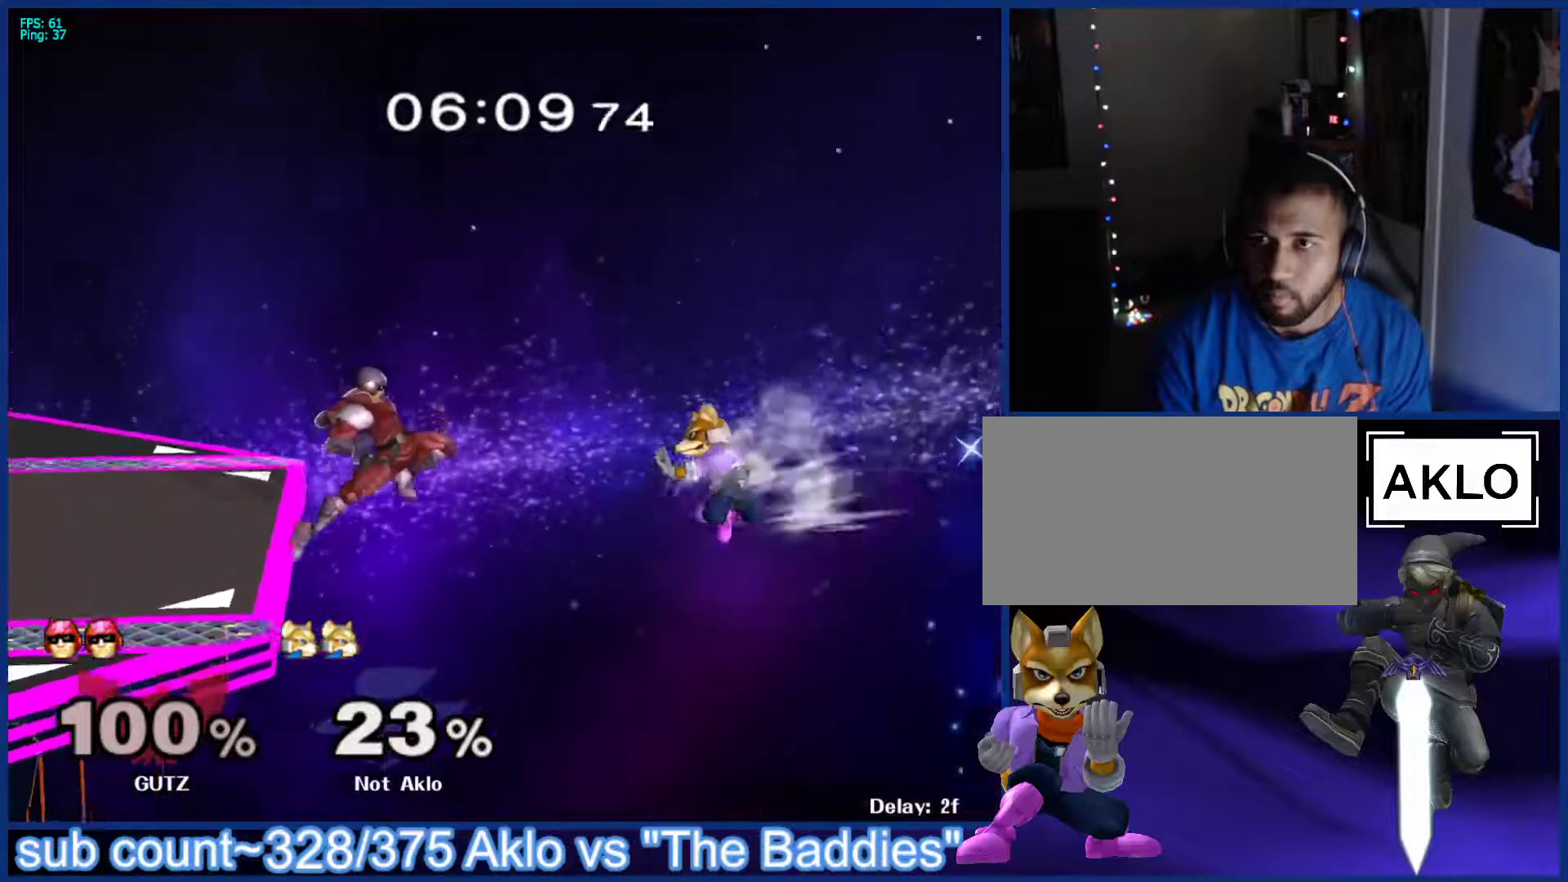
{"buttons": [], "left_stick": "down-left", "right_stick": "center", "events": [[67, "left_stick", "down-right"], [150, "left_stick", "up-left"], [350, "left_stick", "down-left"], [383, "L1", "down"], [467, "L1", "up"]]}
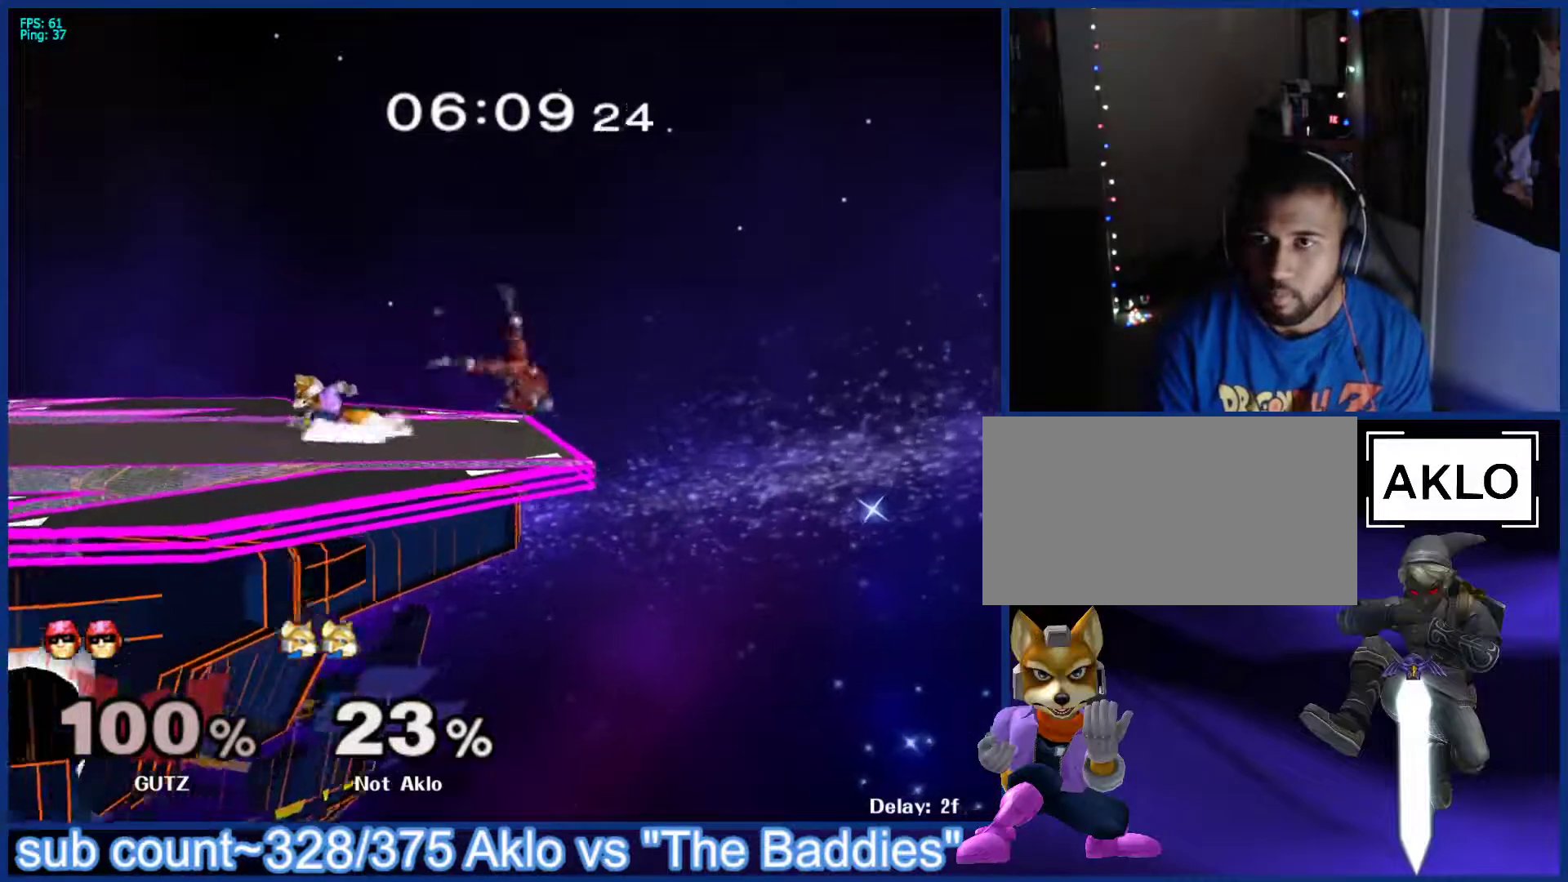
{"buttons": [], "left_stick": "right", "right_stick": "center", "events": [[17, "left_stick", "center"], [233, "left_stick", "left"], [350, "left_stick", "center"], [433, "left_stick", "right"]]}
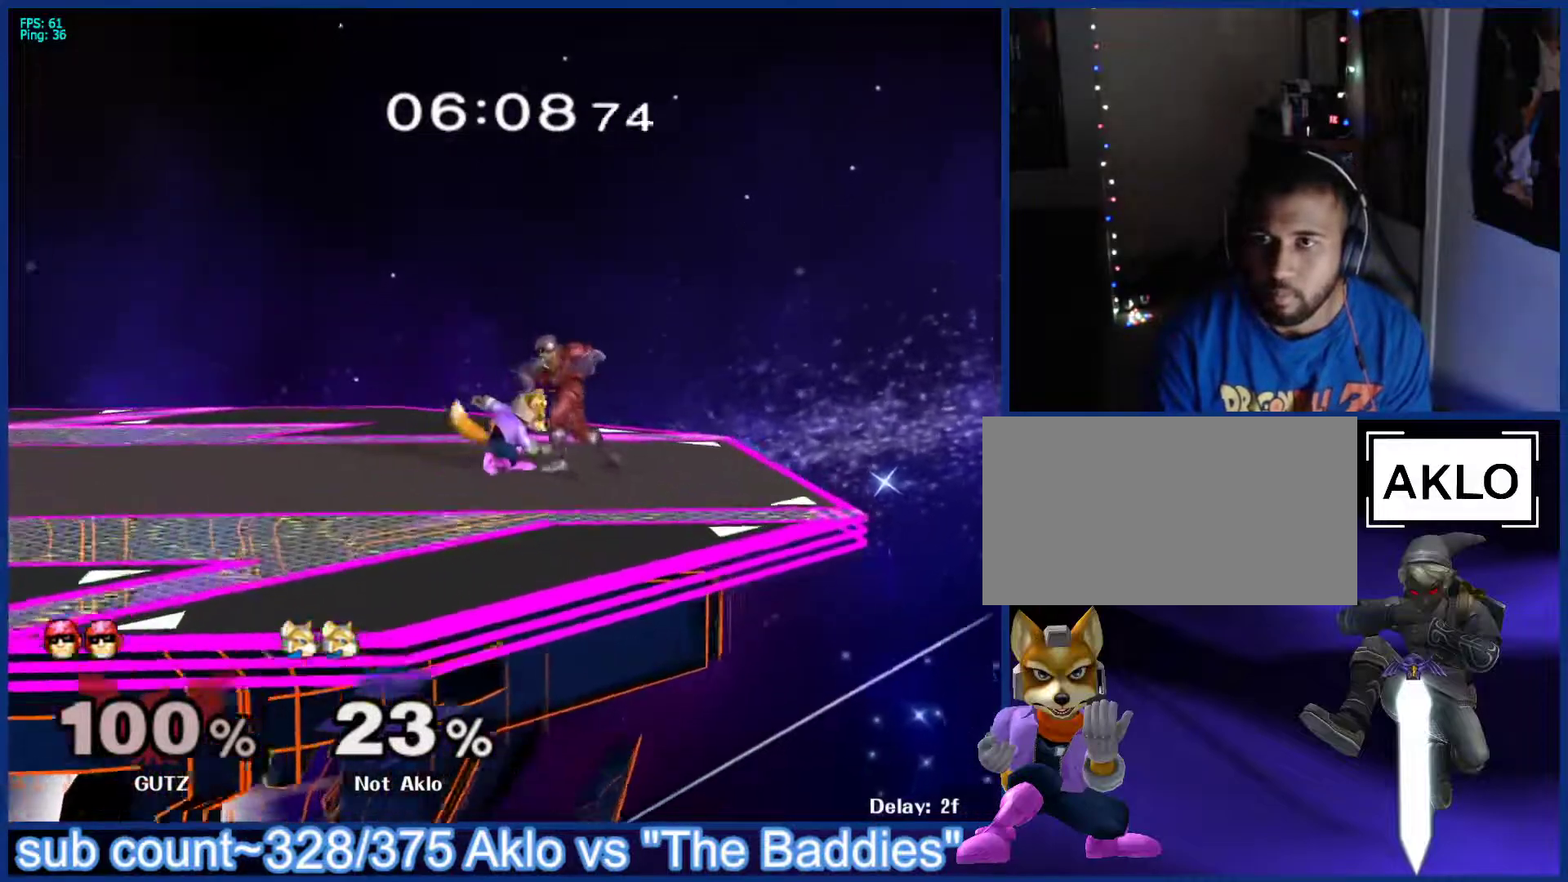
{"buttons": [], "left_stick": "up-left", "right_stick": "center", "events": [[33, "left_stick", "center"], [67, "A", "down"], [117, "A", "up"], [150, "left_stick", "up-right"], [317, "left_stick", "down"], [333, "L1", "down"], [417, "left_stick", "center"], [450, "L1", "up"], [500, "left_stick", "up-left"]]}
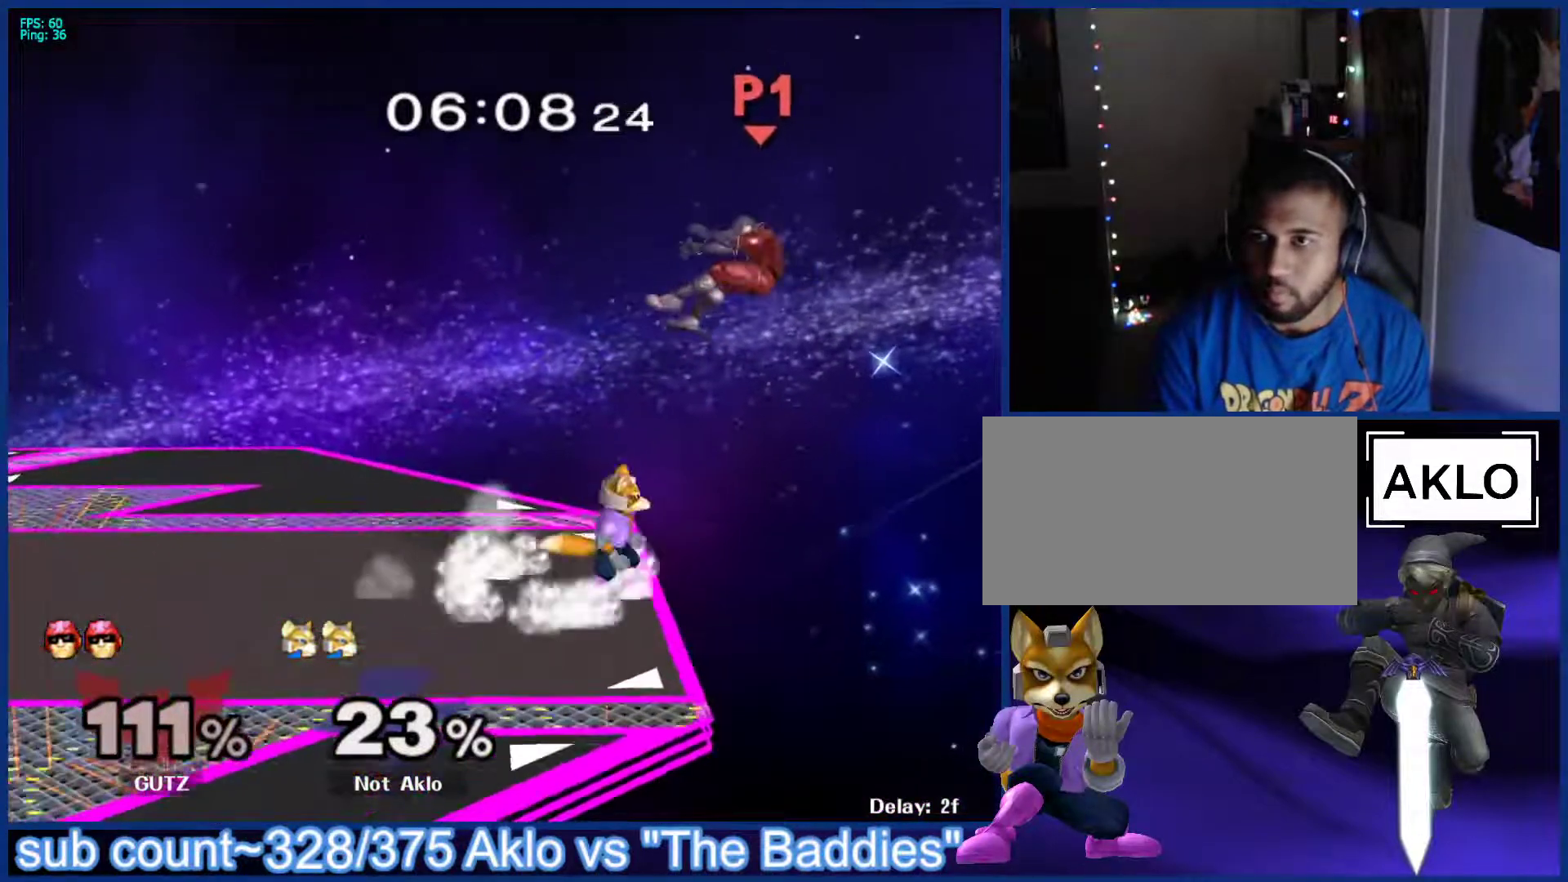
{"buttons": [], "left_stick": "center", "right_stick": "center", "events": [[117, "left_stick", "center"]]}
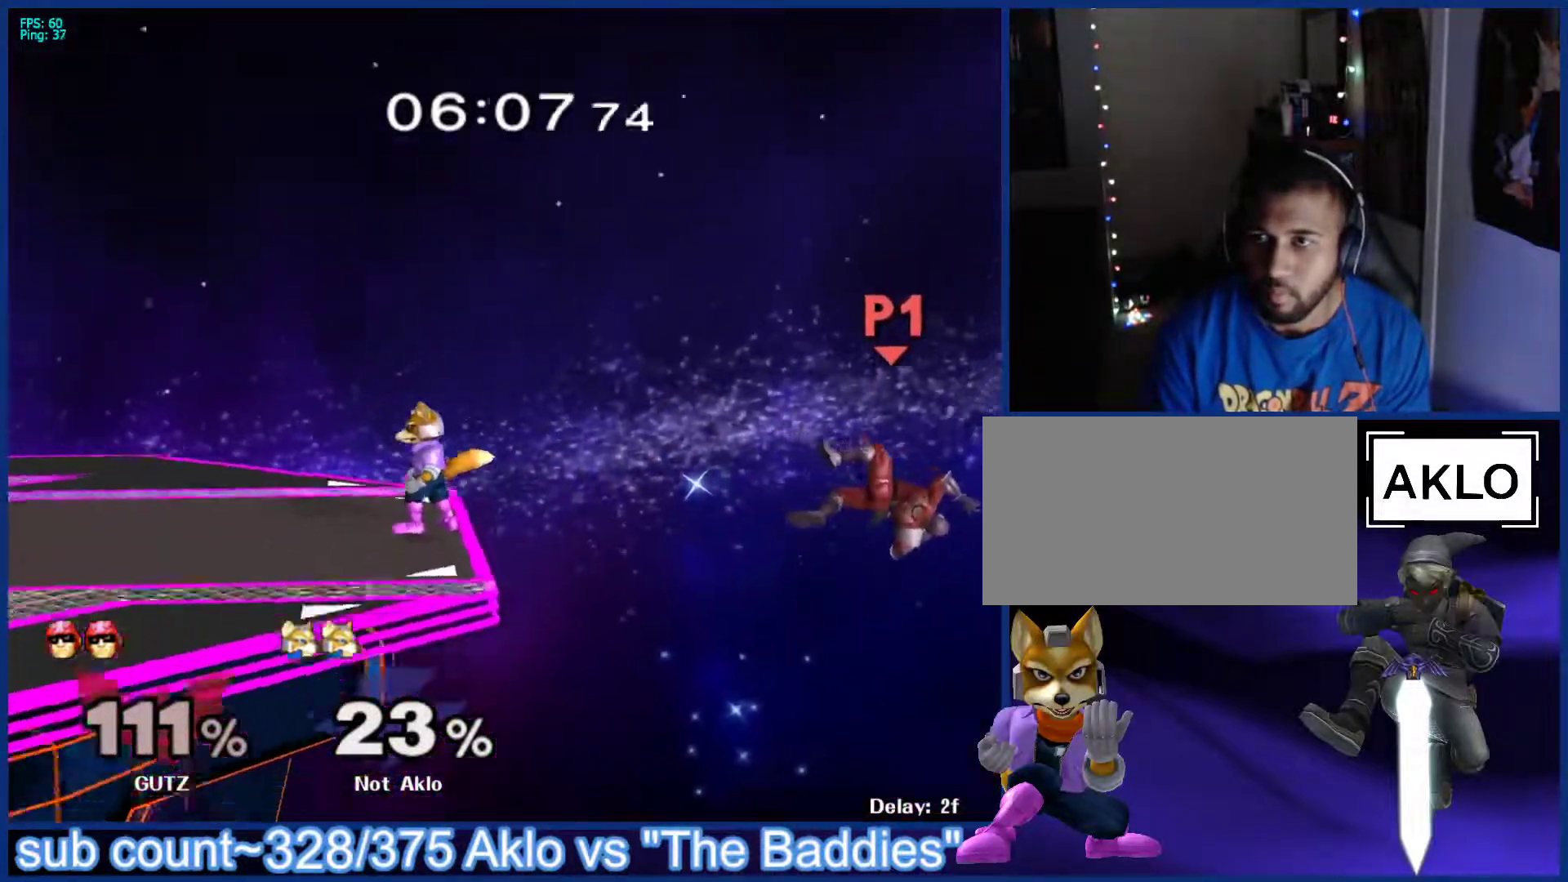
{"buttons": [], "left_stick": "center", "right_stick": "center", "events": []}
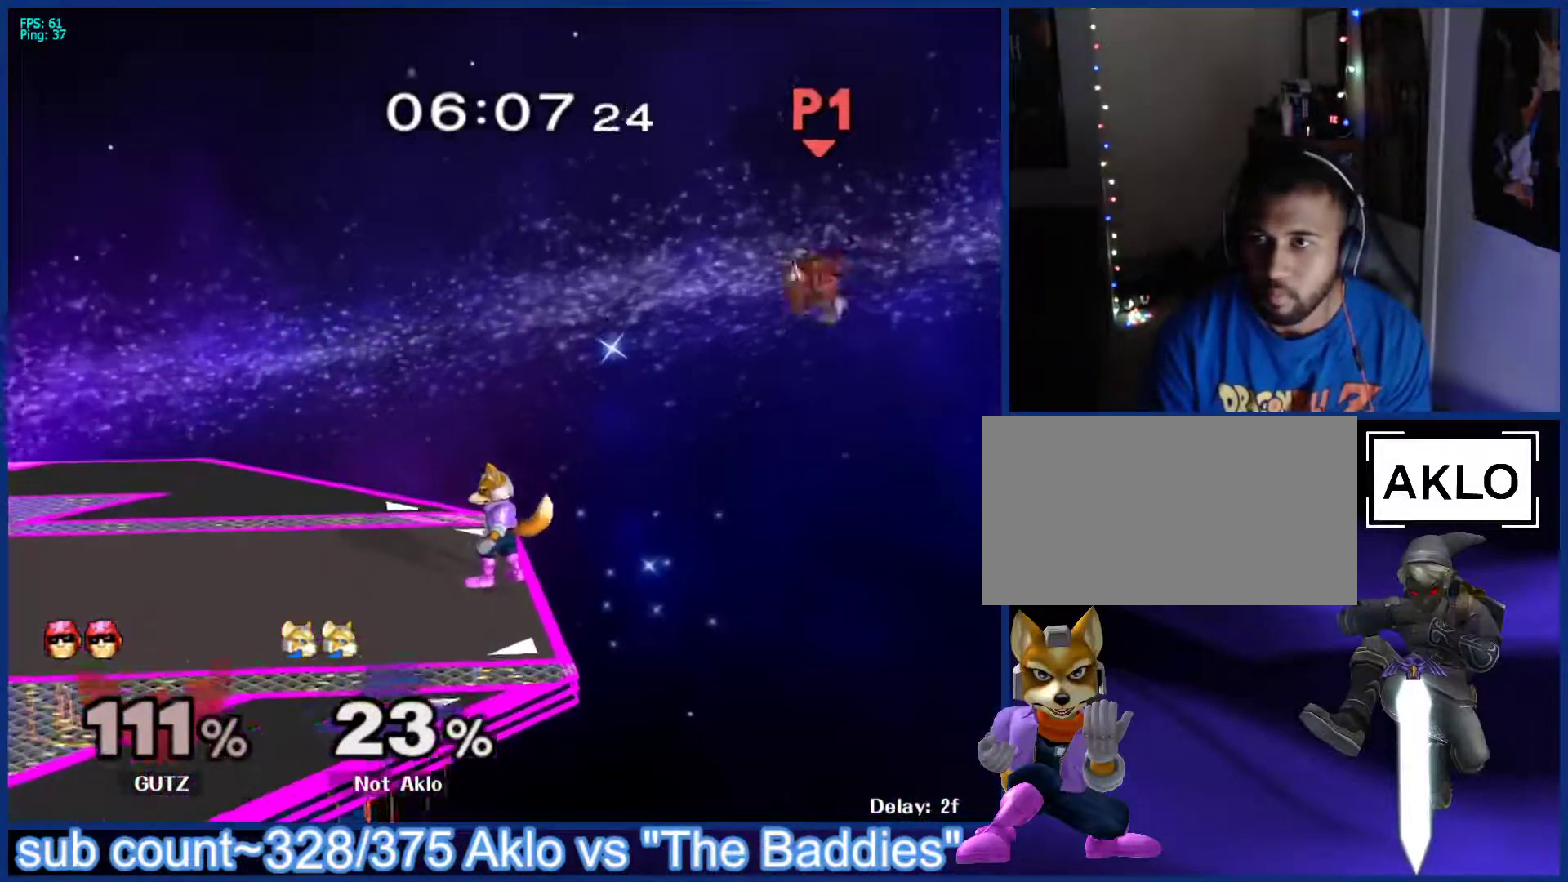
{"buttons": ["A"], "left_stick": "up", "right_stick": "center", "events": [[83, "left_stick", "up"], [100, "A", "down"]]}
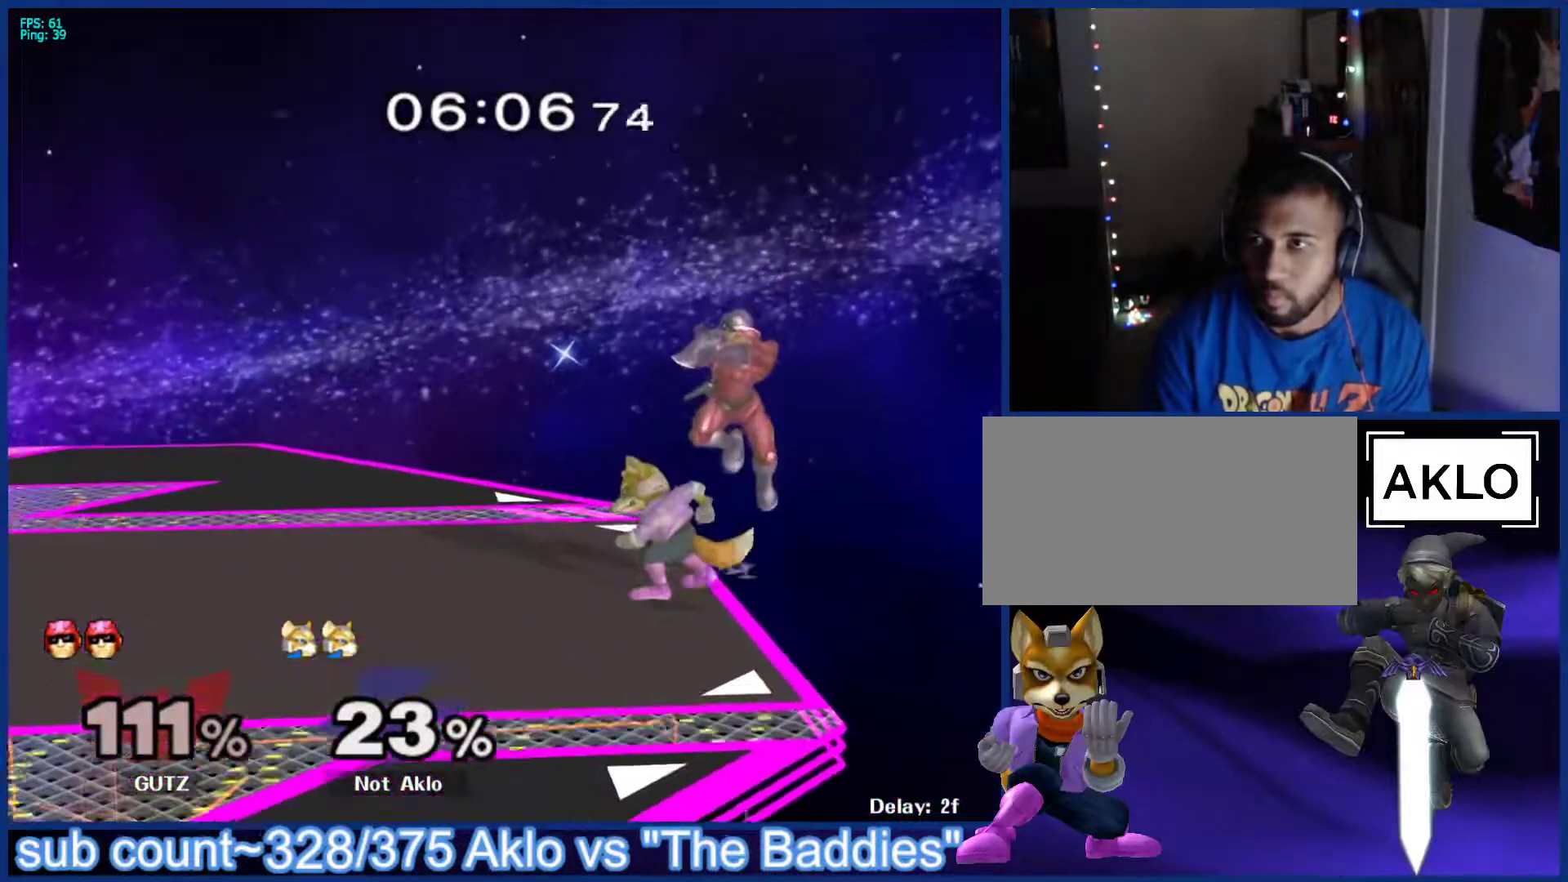
{"buttons": [], "left_stick": "center", "right_stick": "center", "events": [[167, "A", "up"], [233, "left_stick", "center"]]}
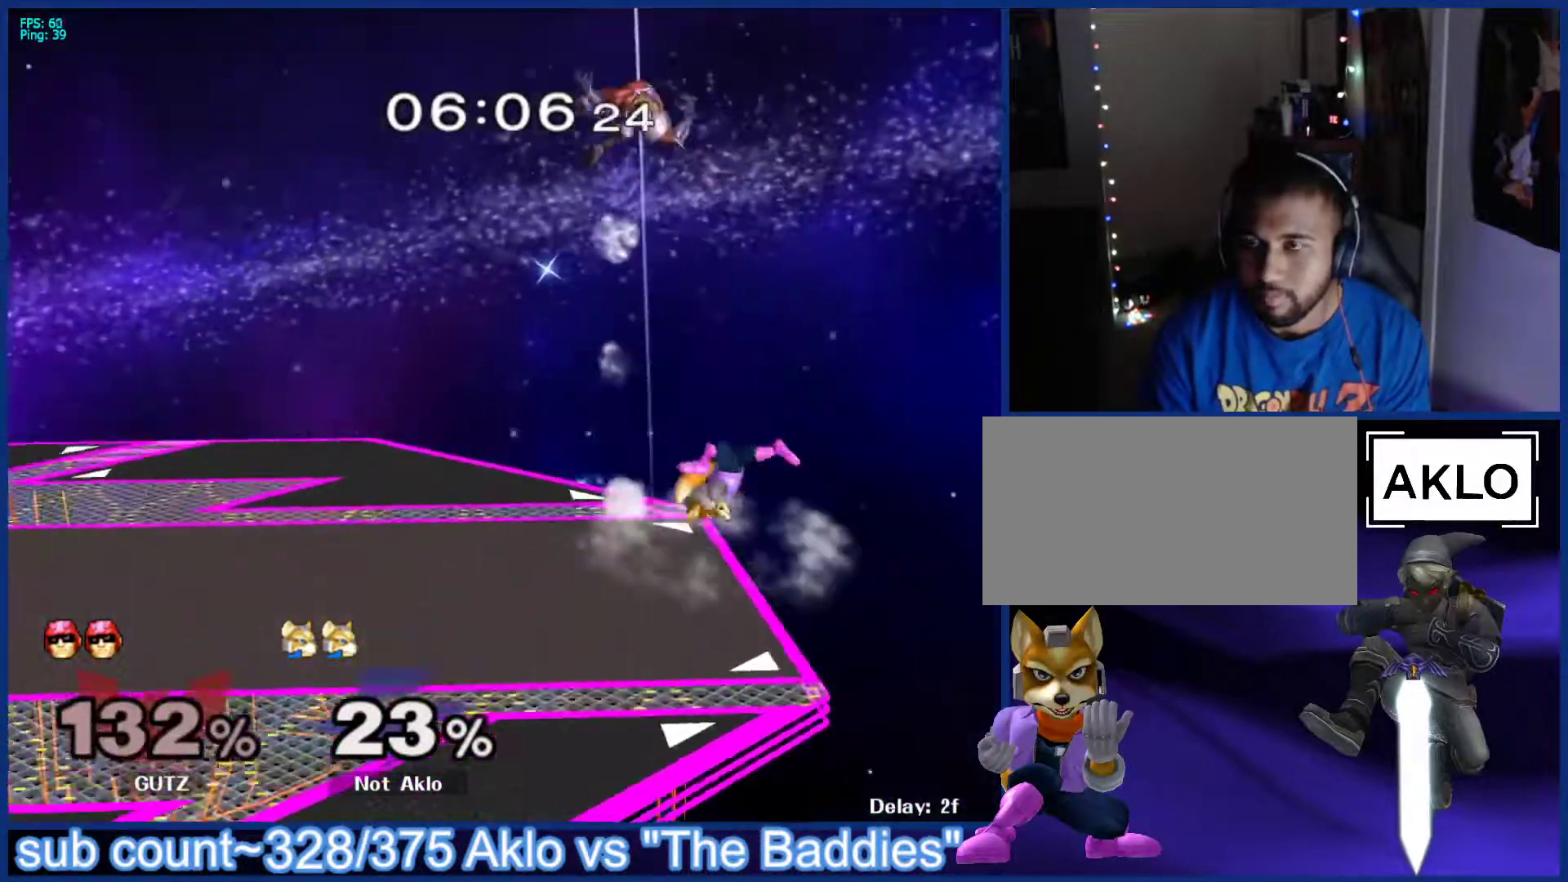
{"buttons": [], "left_stick": "left", "right_stick": "center", "events": [[483, "left_stick", "left"]]}
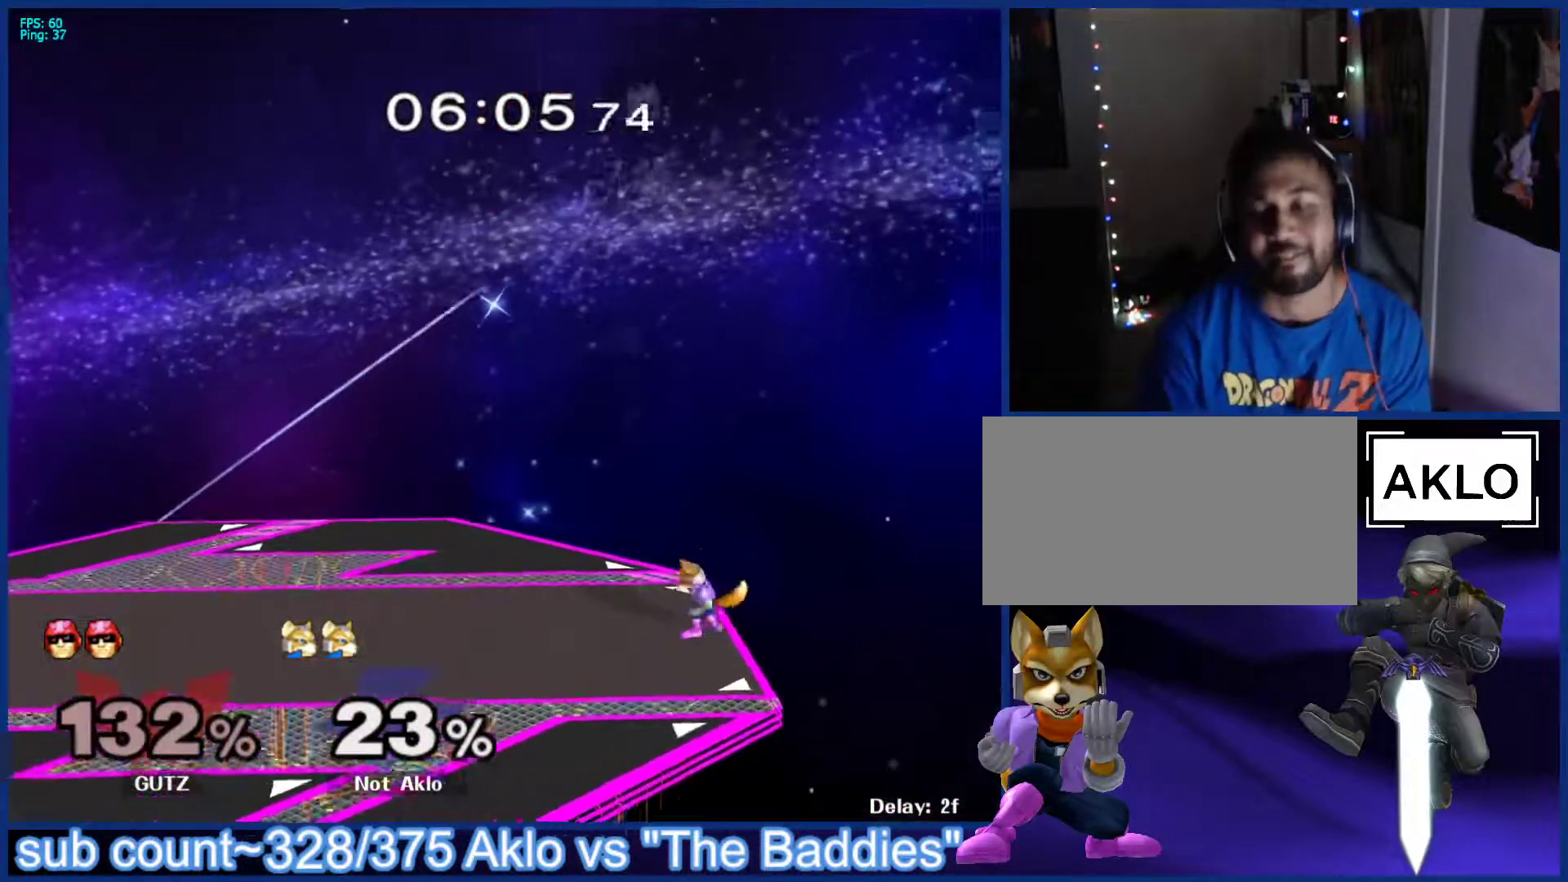
{"buttons": [], "left_stick": "down", "right_stick": "center", "events": [[33, "X", "down"], [50, "X", "up"], [100, "left_stick", "center"], [117, "B", "down"], [167, "B", "up"], [217, "B", "down"], [300, "B", "up"], [383, "B", "down"], [417, "left_stick", "down"], [450, "B", "up"]]}
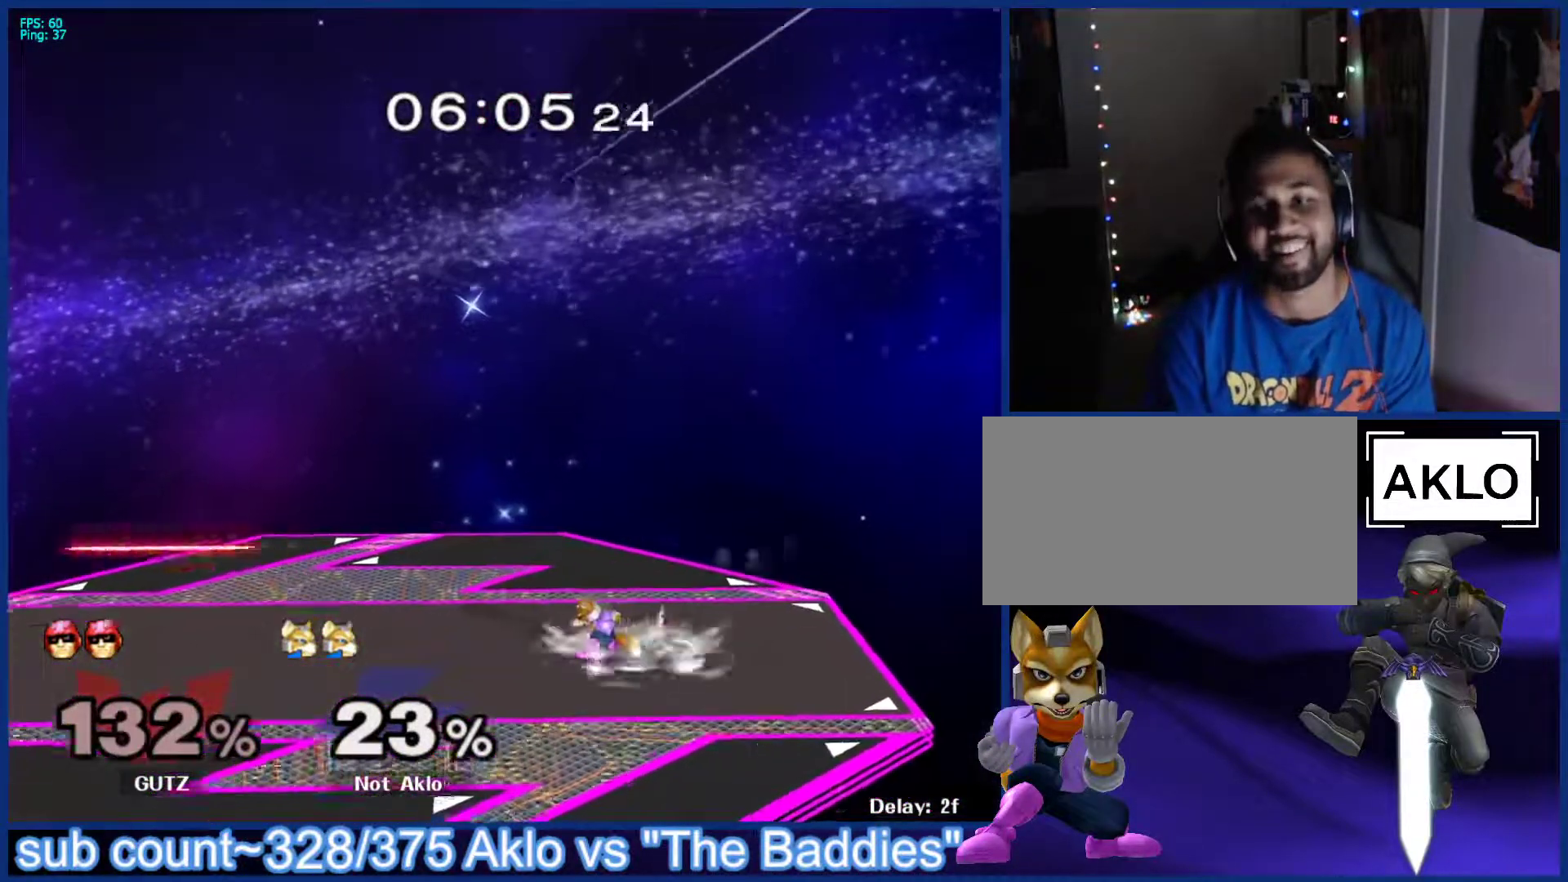
{"buttons": [], "left_stick": "down", "right_stick": "center", "events": [[117, "B", "down"], [150, "B", "up"], [233, "Y", "down"], [250, "Y", "up"], [283, "B", "down"], [333, "B", "up"], [367, "A", "down"], [367, "Y", "down"], [400, "A", "up"], [417, "B", "down"], [417, "Y", "up"], [500, "B", "up"]]}
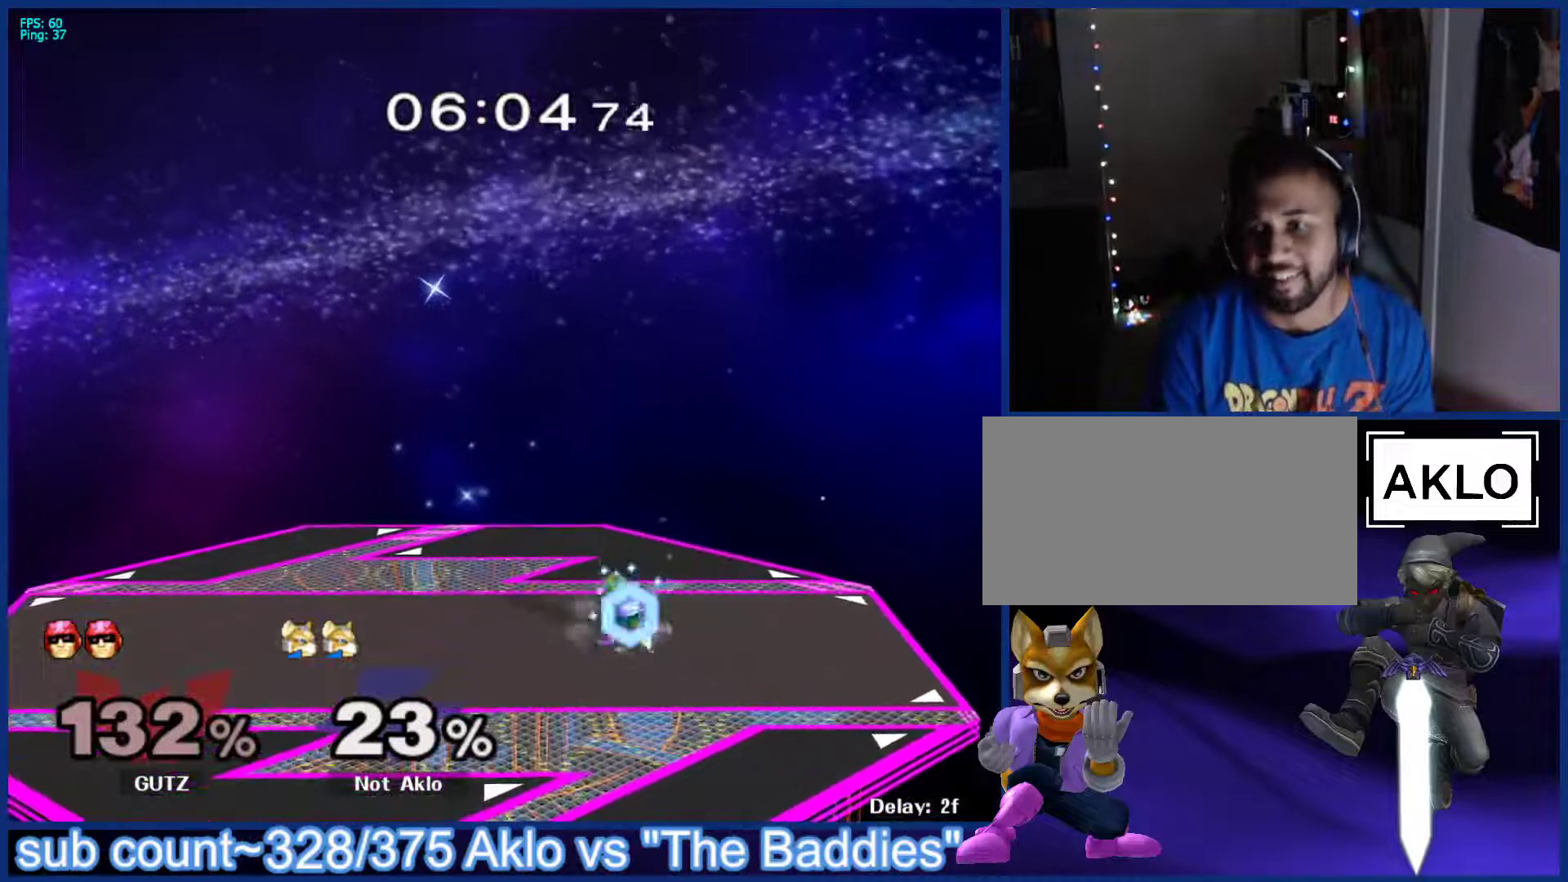
{"buttons": ["A", "Y"], "left_stick": "down", "right_stick": "center", "events": [[17, "A", "down"], [50, "Y", "down"], [83, "Y", "up"], [100, "A", "up"], [100, "B", "down"], [150, "B", "up"], [167, "A", "down"], [183, "Y", "down"], [200, "A", "up"], [200, "Y", "up"], [233, "B", "down"], [300, "B", "up"], [317, "A", "down"], [333, "Y", "down"], [367, "A", "up"], [367, "B", "down"], [367, "Y", "up"], [433, "B", "up"], [450, "A", "down"], [483, "Y", "down"]]}
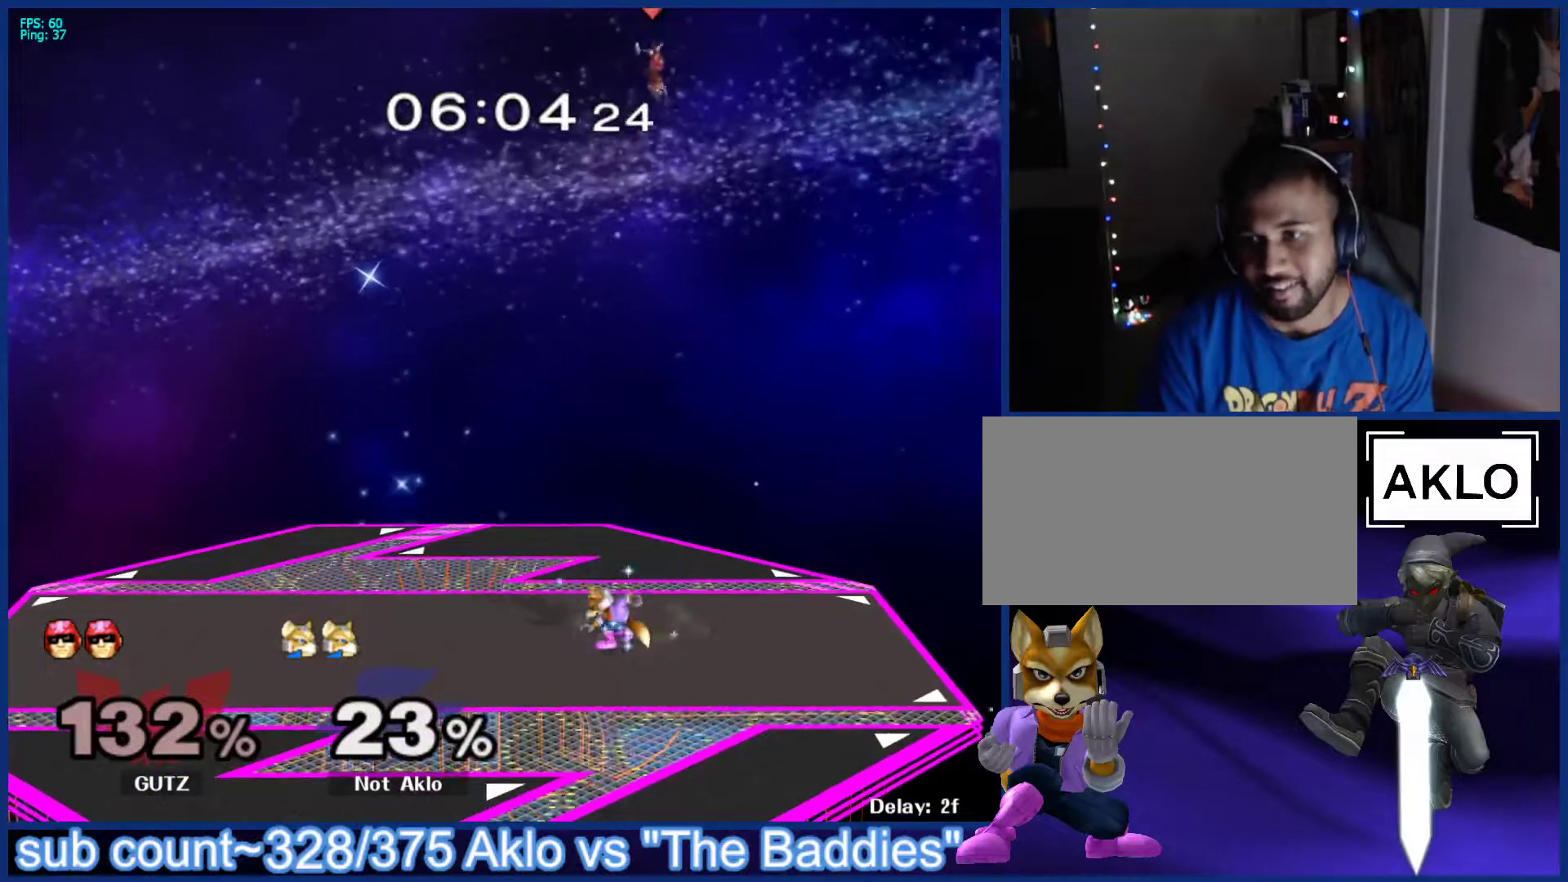
{"buttons": ["B"], "left_stick": "down", "right_stick": "center", "events": [[17, "Y", "up"], [33, "A", "up"], [33, "B", "down"], [100, "A", "down"], [100, "B", "up"], [133, "Y", "down"], [167, "A", "up"], [167, "Y", "up"], [200, "B", "down"], [250, "B", "up"], [267, "A", "down"], [300, "Y", "down"], [317, "A", "up"], [317, "Y", "up"], [333, "B", "down"], [383, "A", "down"], [383, "B", "up"], [450, "Y", "down"], [483, "A", "up"], [483, "B", "down"], [483, "Y", "up"]]}
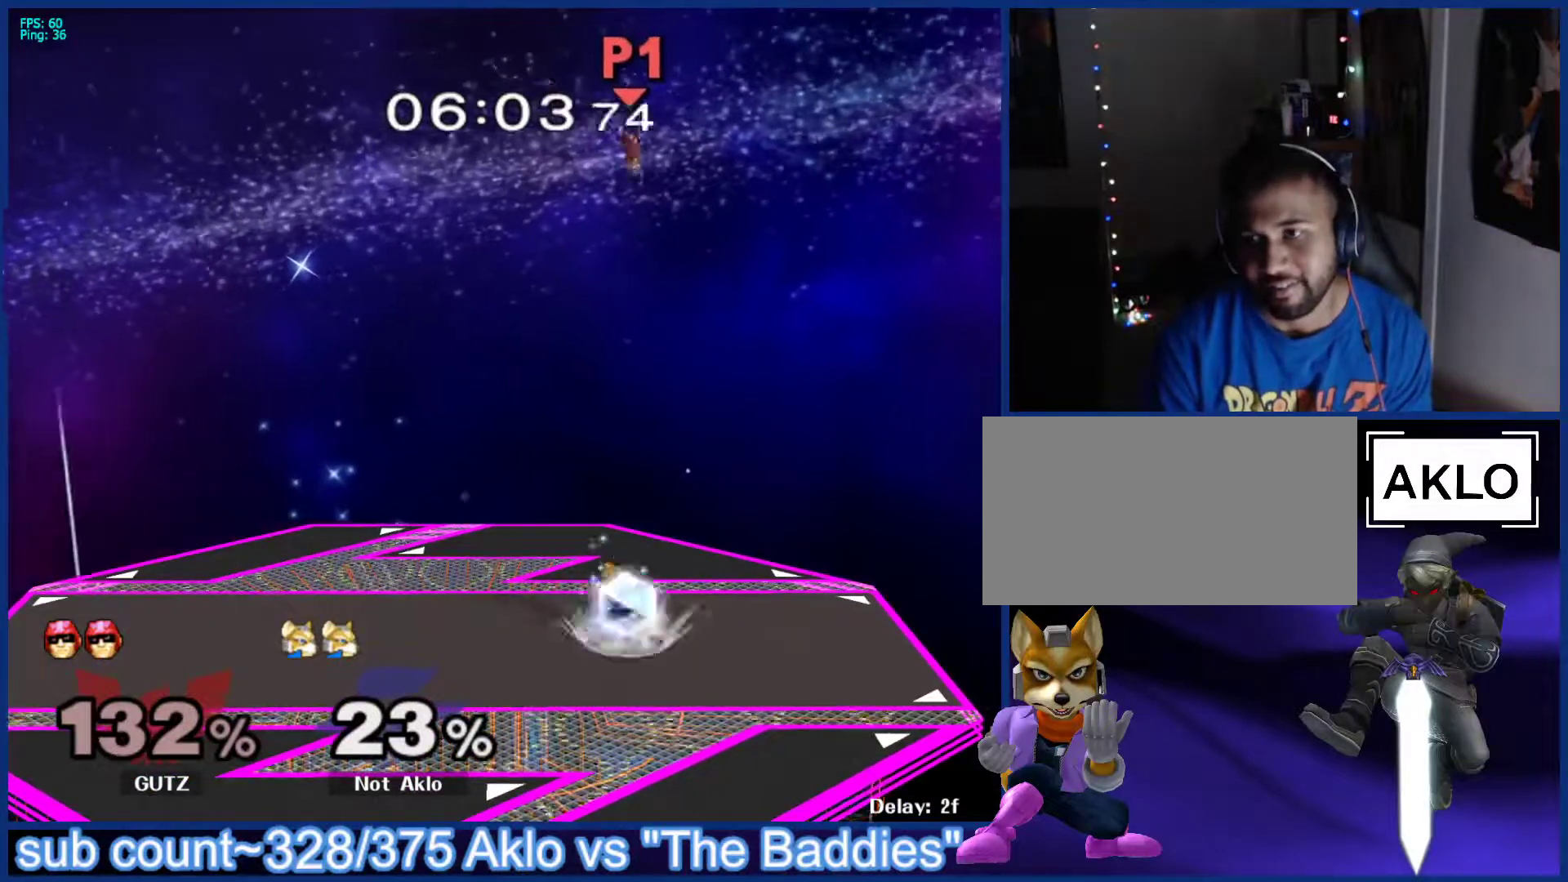
{"buttons": ["B", "L1"], "left_stick": "down", "right_stick": "center", "events": [[33, "B", "up"], [50, "A", "down"], [117, "Y", "down"], [133, "Y", "up"], [150, "A", "up"], [150, "B", "down"], [200, "B", "up"], [217, "A", "down"], [250, "Y", "down"], [283, "A", "up"], [283, "Y", "up"], [317, "B", "down"], [350, "B", "up"], [367, "A", "down"], [433, "A", "up"], [450, "B", "down"], [450, "L1", "down"]]}
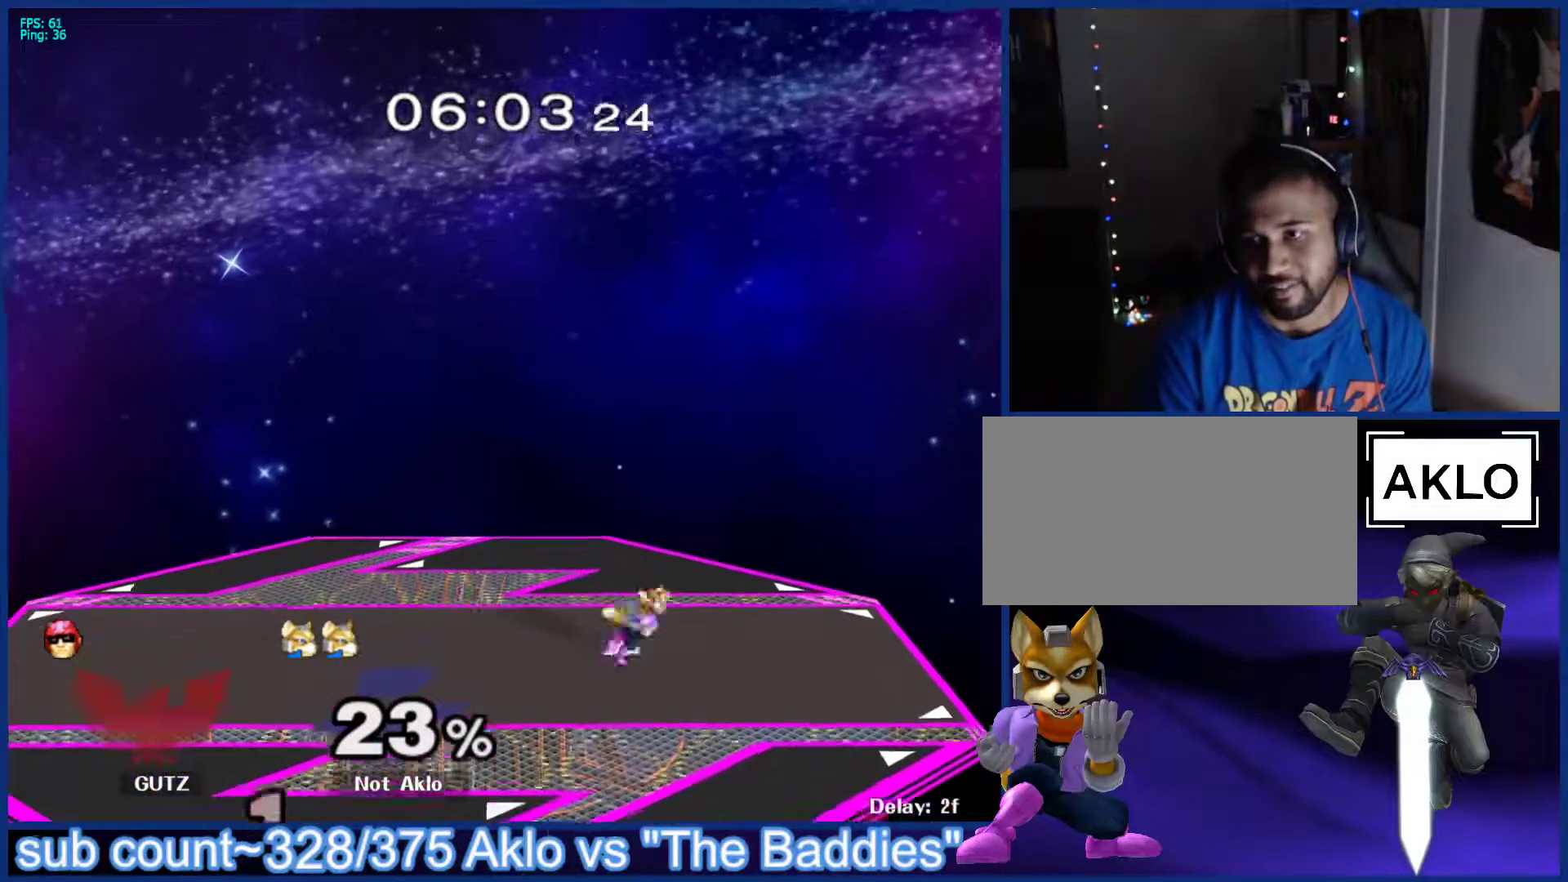
{"buttons": [], "left_stick": "center", "right_stick": "center", "events": [[17, "B", "up"], [33, "left_stick", "center"], [50, "L1", "up"], [250, "left_stick", "left"], [350, "left_stick", "center"], [367, "B", "down"], [433, "B", "up"]]}
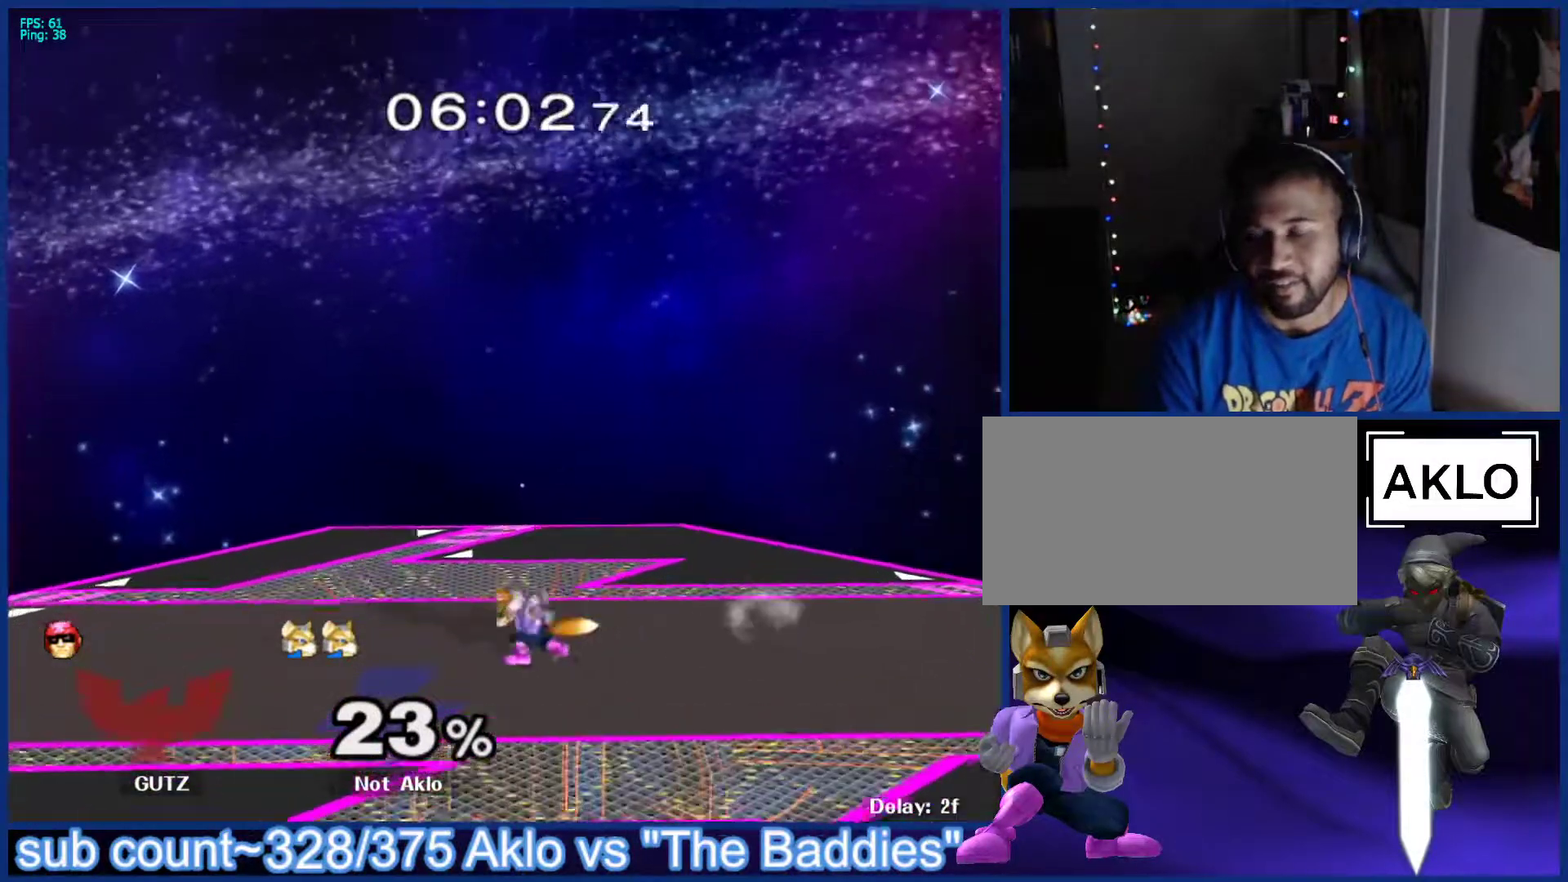
{"buttons": [], "left_stick": "right", "right_stick": "center", "events": [[117, "left_stick", "left"], [200, "left_stick", "right"], [267, "left_stick", "left"], [350, "left_stick", "right"], [417, "left_stick", "left"], [483, "left_stick", "right"]]}
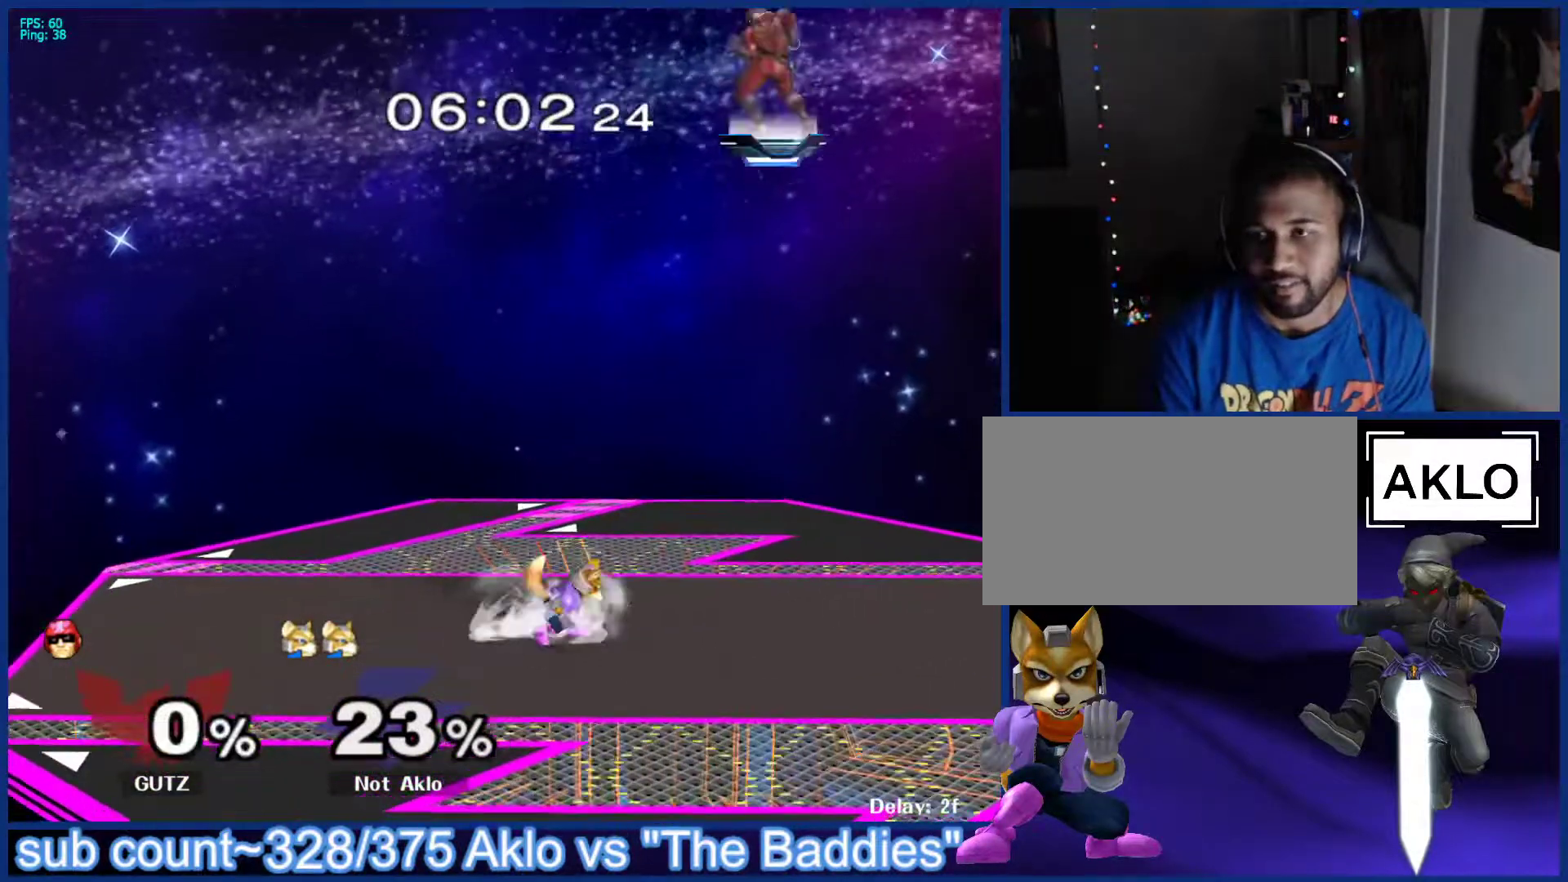
{"buttons": [], "left_stick": "left", "right_stick": "center", "events": [[83, "left_stick", "left"], [117, "X", "down"], [133, "X", "up"], [150, "left_stick", "down-left"], [183, "L1", "down"], [267, "left_stick", "center"], [300, "L1", "up"], [400, "left_stick", "left"]]}
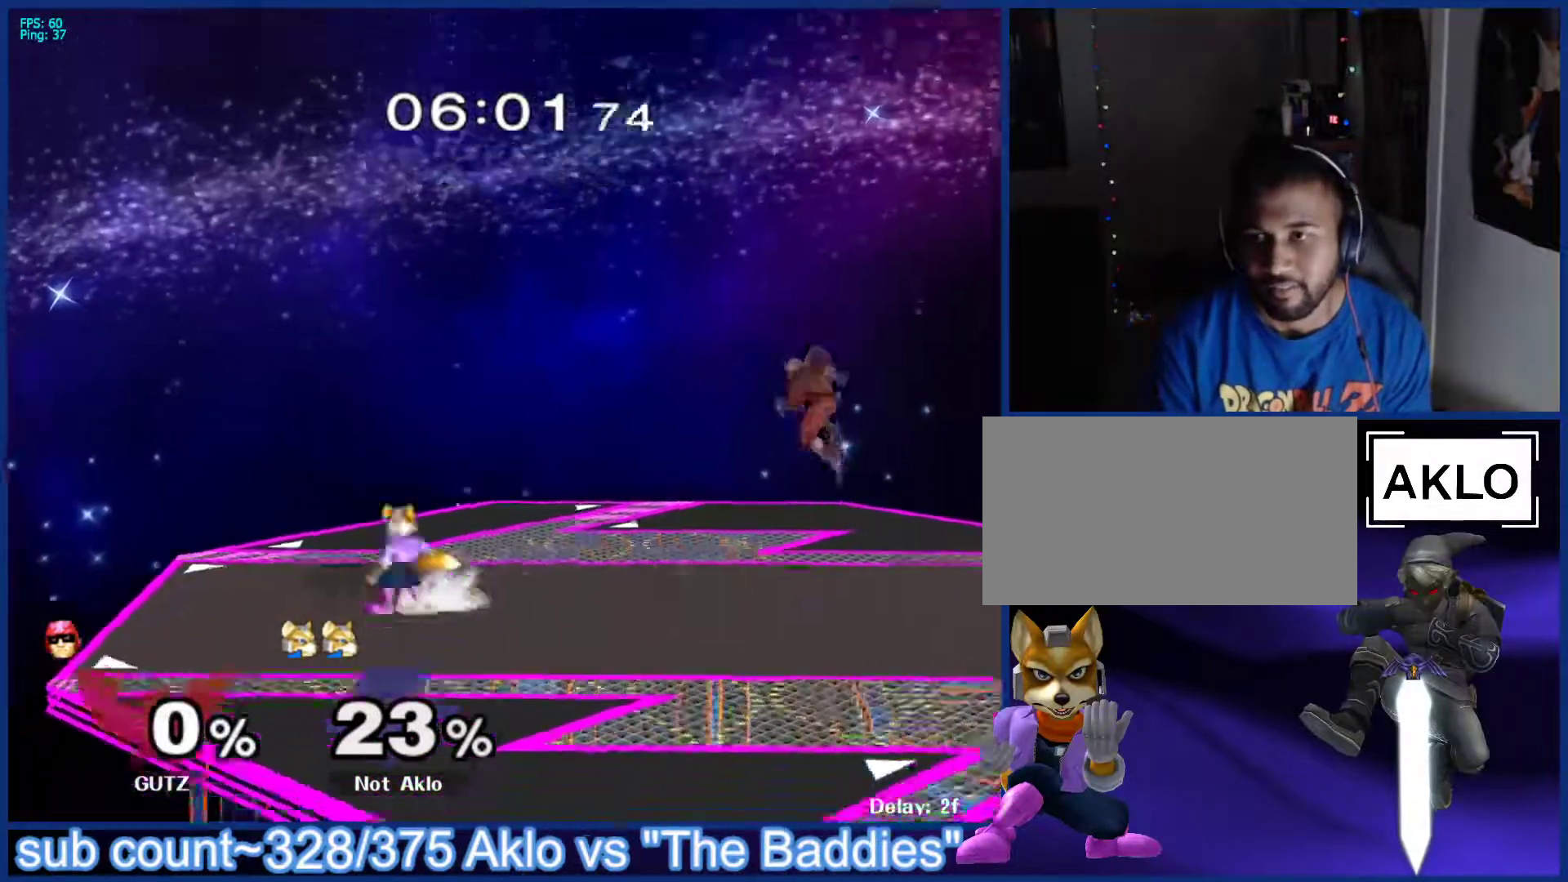
{"buttons": [], "left_stick": "right", "right_stick": "center", "events": [[17, "left_stick", "right"], [100, "X", "down"], [150, "left_stick", "down-left"], [167, "L1", "down"], [167, "X", "up"], [250, "left_stick", "center"], [300, "L1", "up"], [383, "left_stick", "left"], [467, "left_stick", "right"]]}
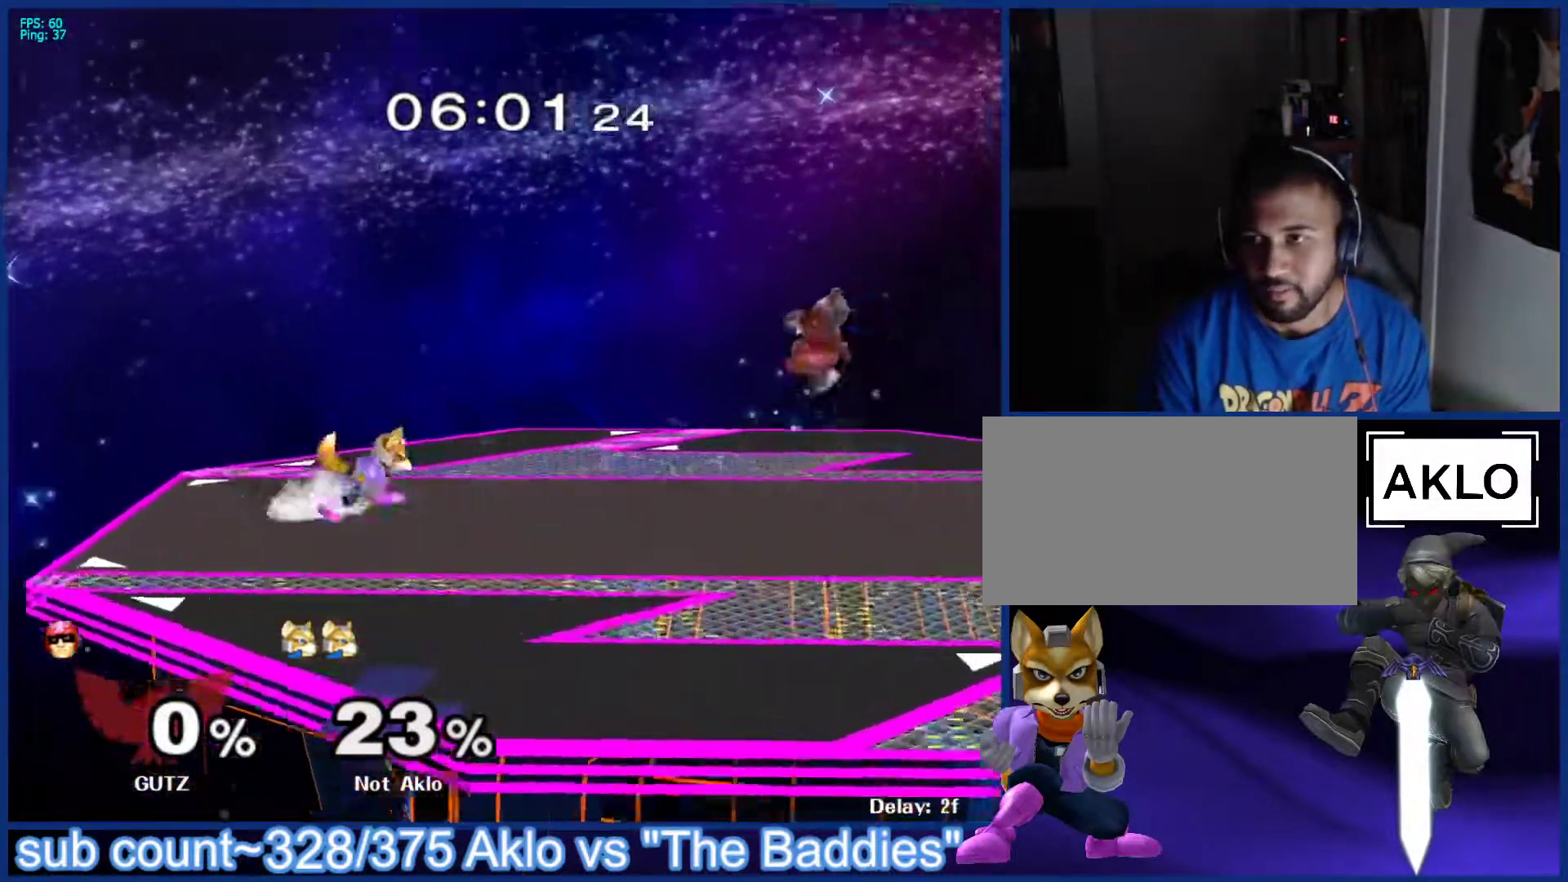
{"buttons": ["L1"], "left_stick": "center", "right_stick": "center", "events": [[50, "X", "down"], [83, "X", "up"], [117, "left_stick", "left"], [350, "left_stick", "down-left"], [400, "L1", "down"], [483, "left_stick", "center"]]}
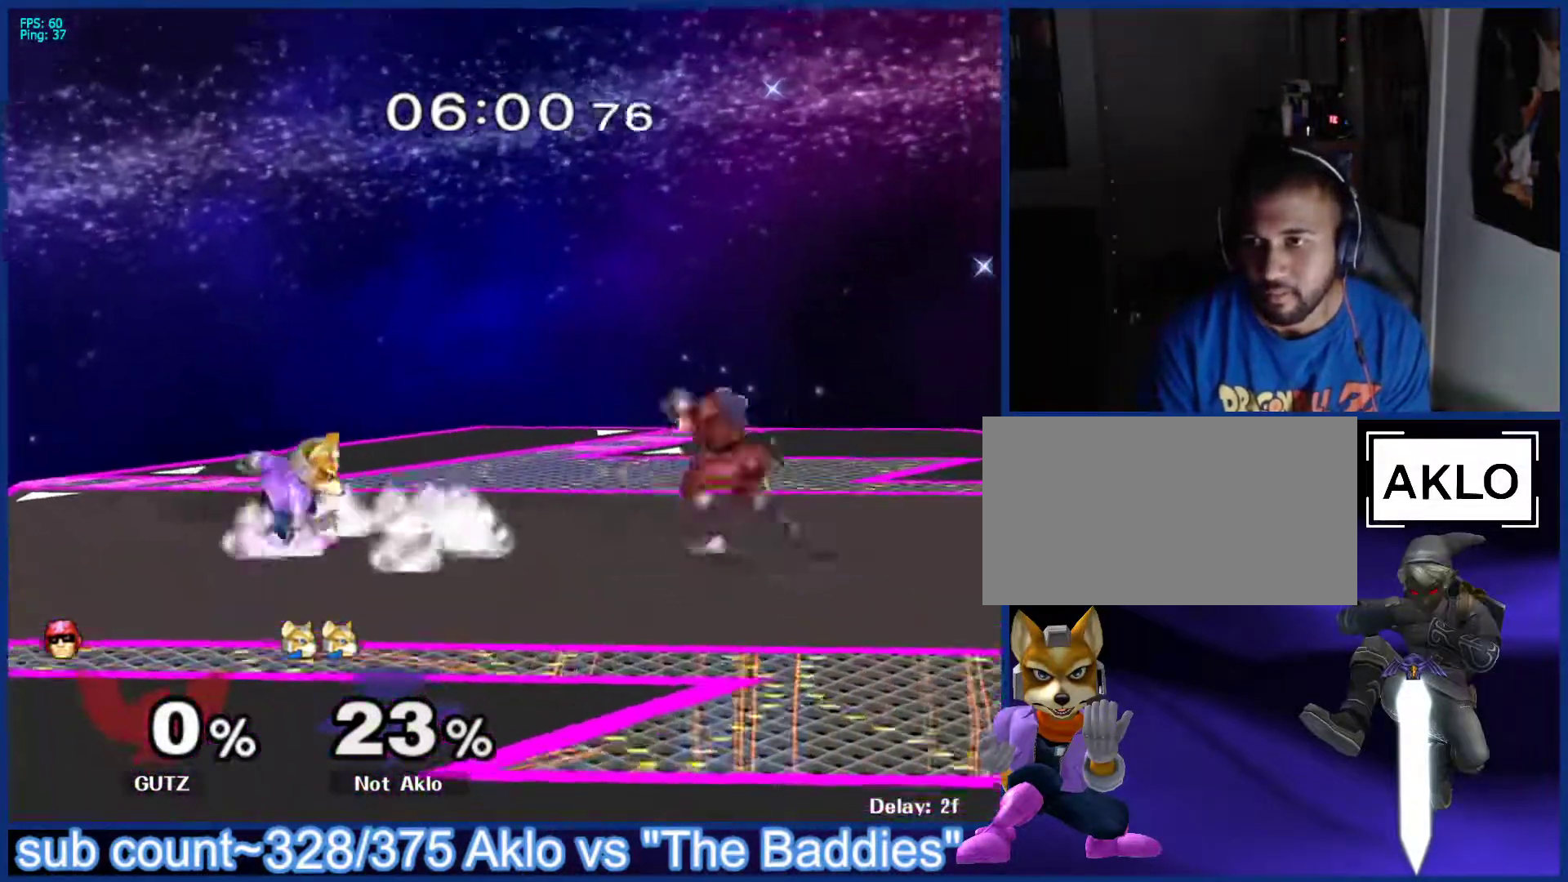
{"buttons": ["L1"], "left_stick": "center", "right_stick": "center", "events": [[17, "L1", "up"], [117, "left_stick", "left"], [217, "left_stick", "right"], [300, "left_stick", "left"], [383, "L1", "down"], [417, "left_stick", "center"]]}
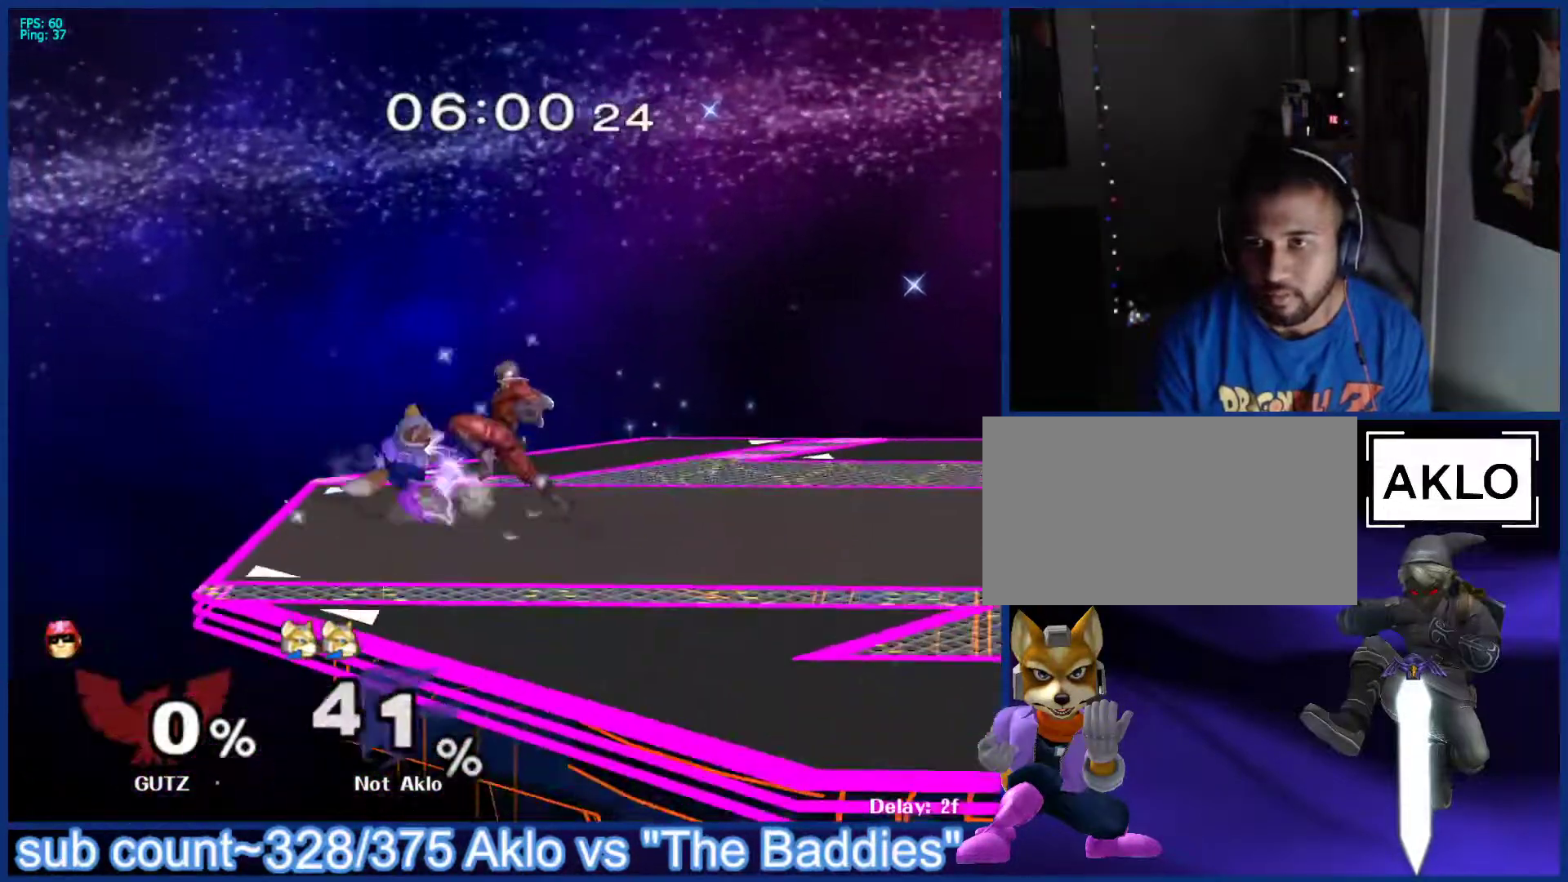
{"buttons": [], "left_stick": "center", "right_stick": "center", "events": [[133, "left_stick", "right"], [283, "L1", "up"], [317, "left_stick", "center"]]}
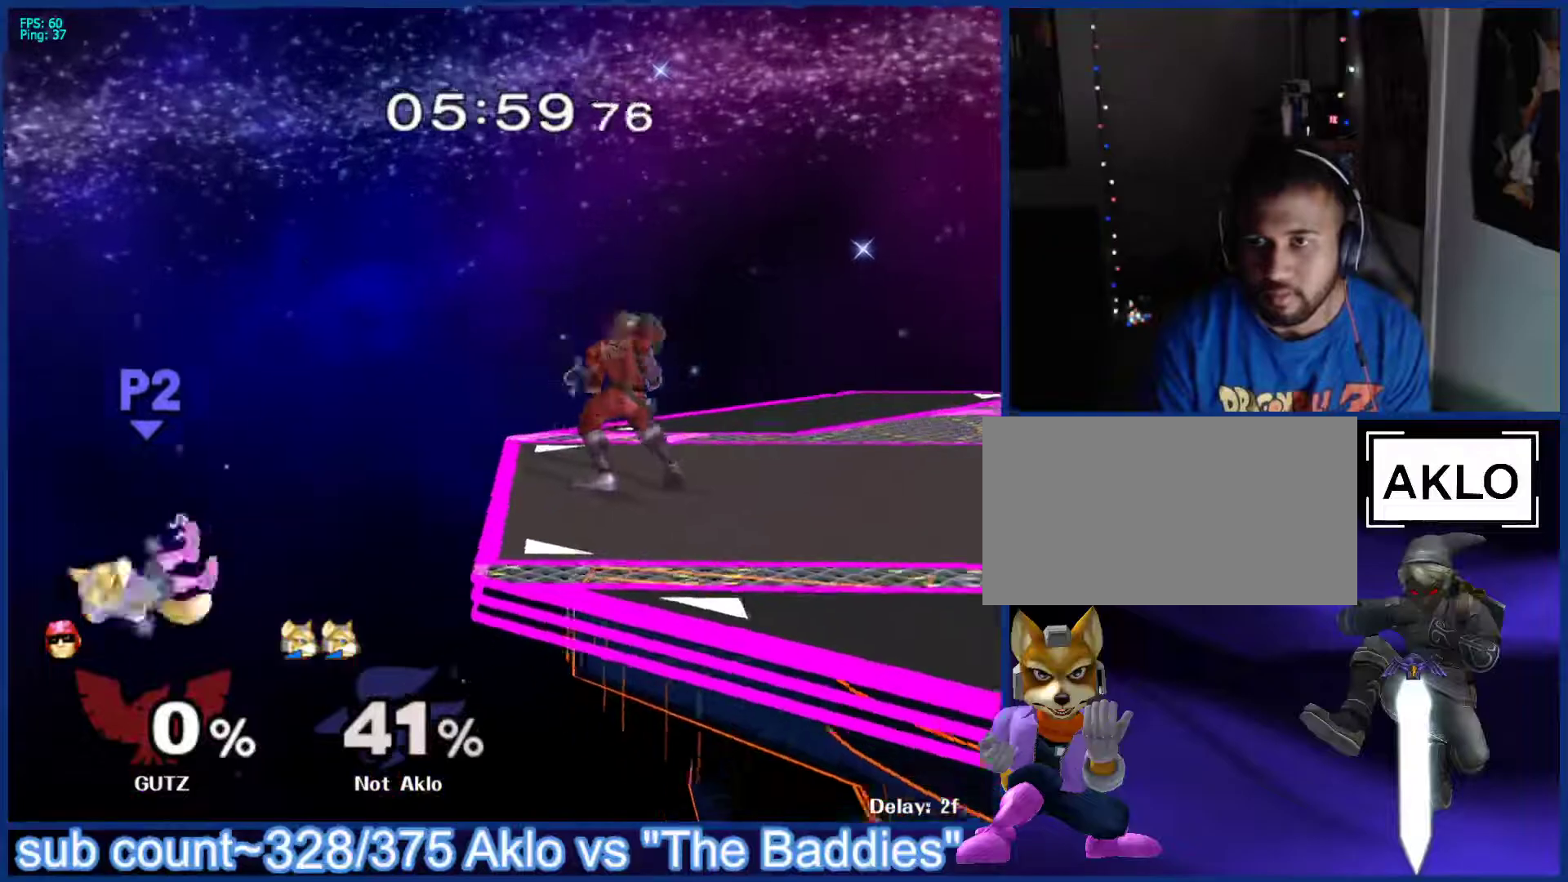
{"buttons": [], "left_stick": "right", "right_stick": "center", "events": [[117, "left_stick", "right"], [250, "X", "down"], [350, "X", "up"]]}
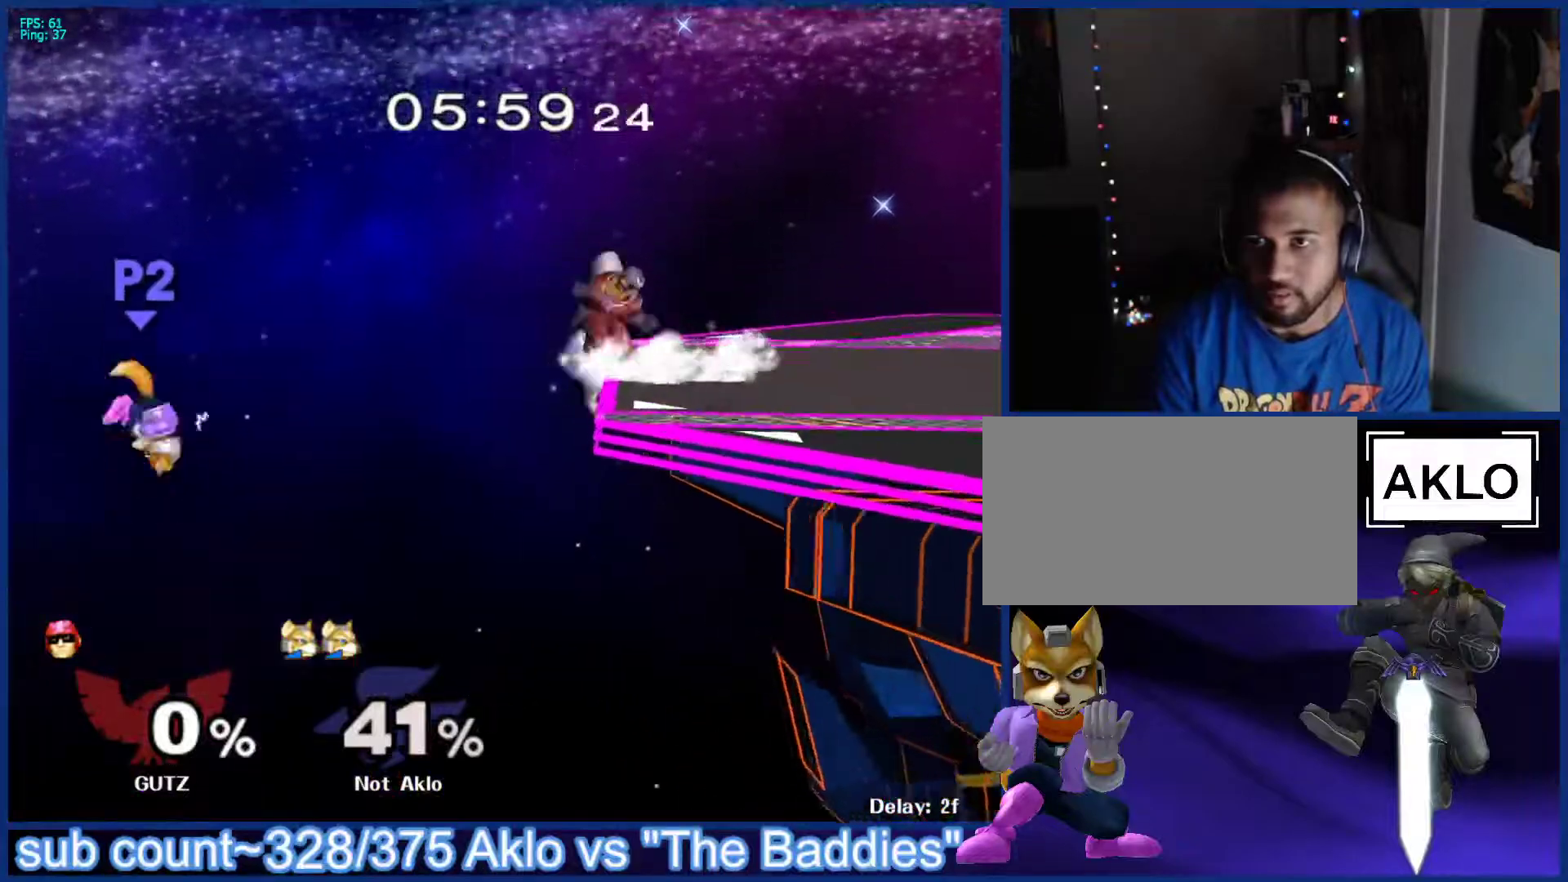
{"buttons": ["B"], "left_stick": "up", "right_stick": "center", "events": [[133, "left_stick", "up"], [167, "B", "down"]]}